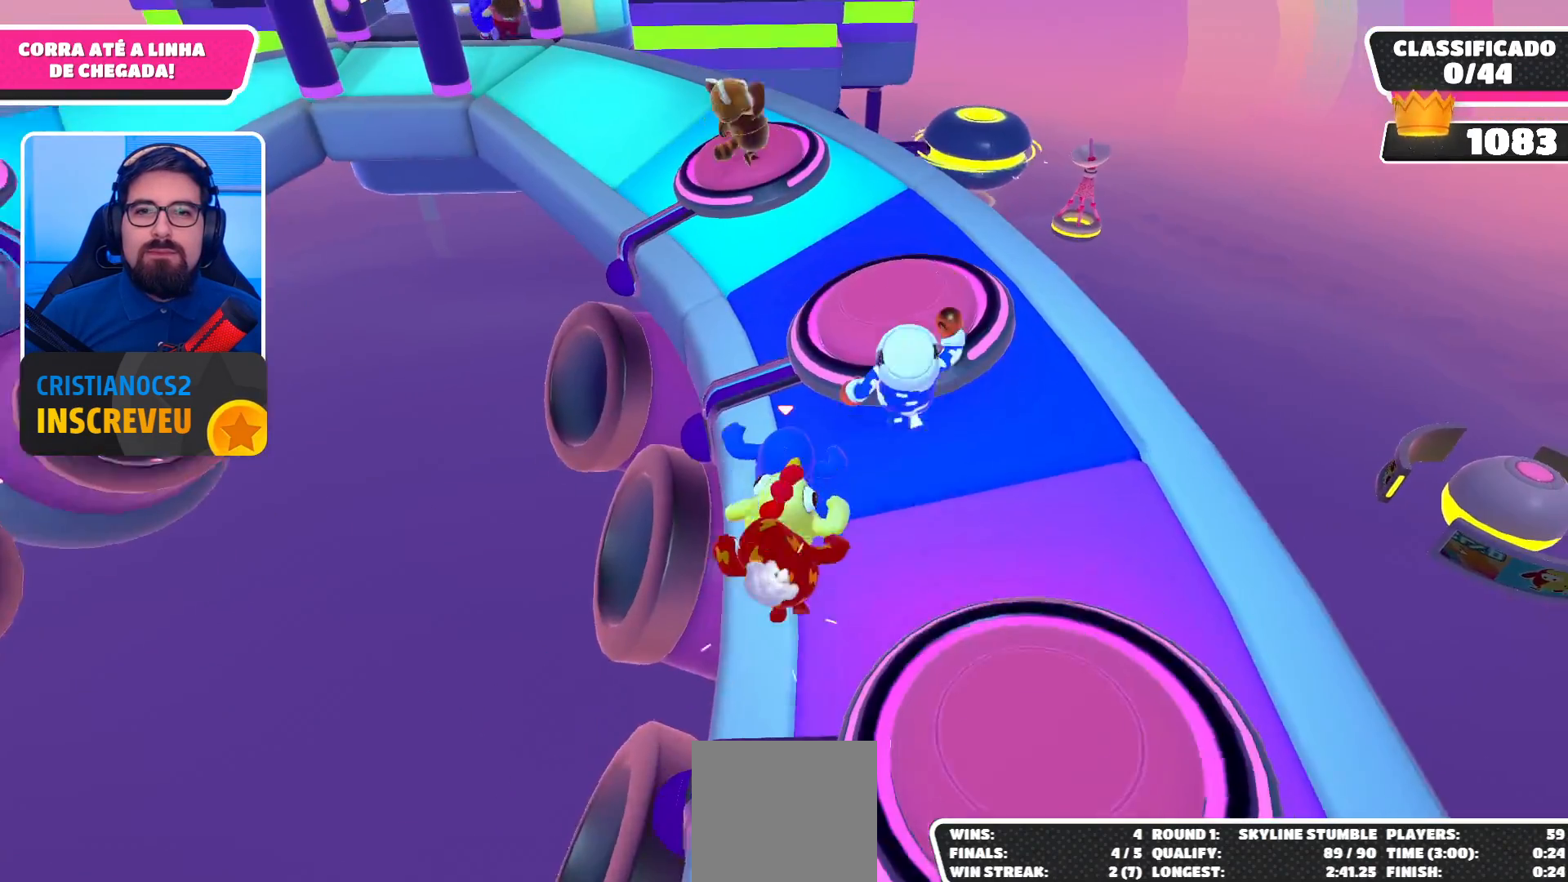
Gameplay with a controller (Xbox layout); each line is a JSON object with the inputs held at the frame after it. "events" lists button and stick changes between this image and that frame as [ms after this image, input, new state], when the widget could be followed in between. Not read: L3 R3.
{"buttons": [], "left_stick": "up", "right_stick": "center", "events": []}
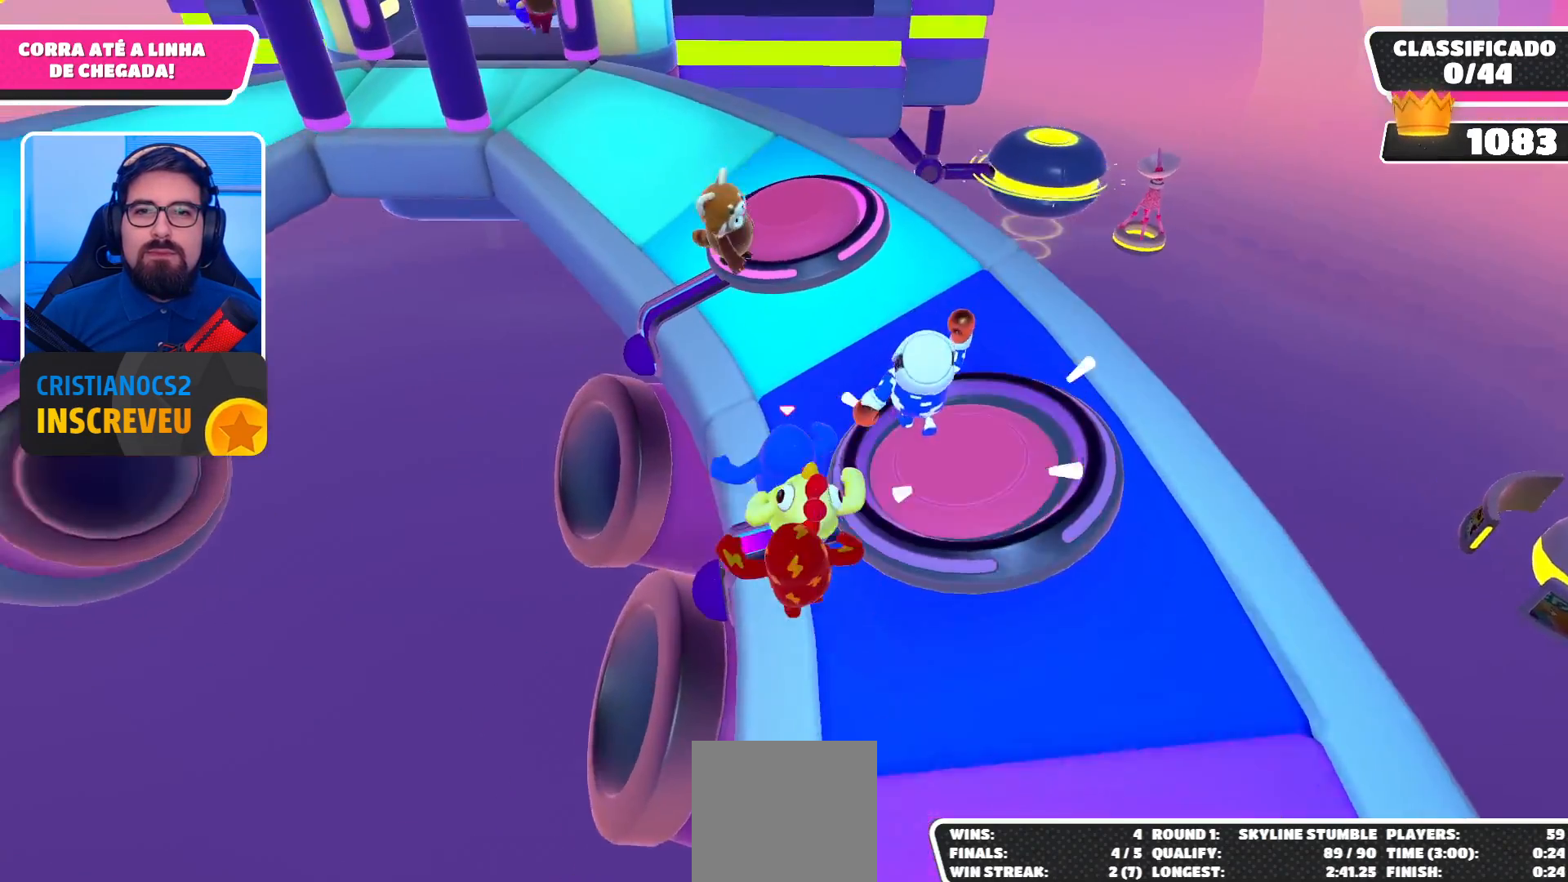
{"buttons": [], "left_stick": "up-left", "right_stick": "center", "events": [[433, "left_stick", "up-left"]]}
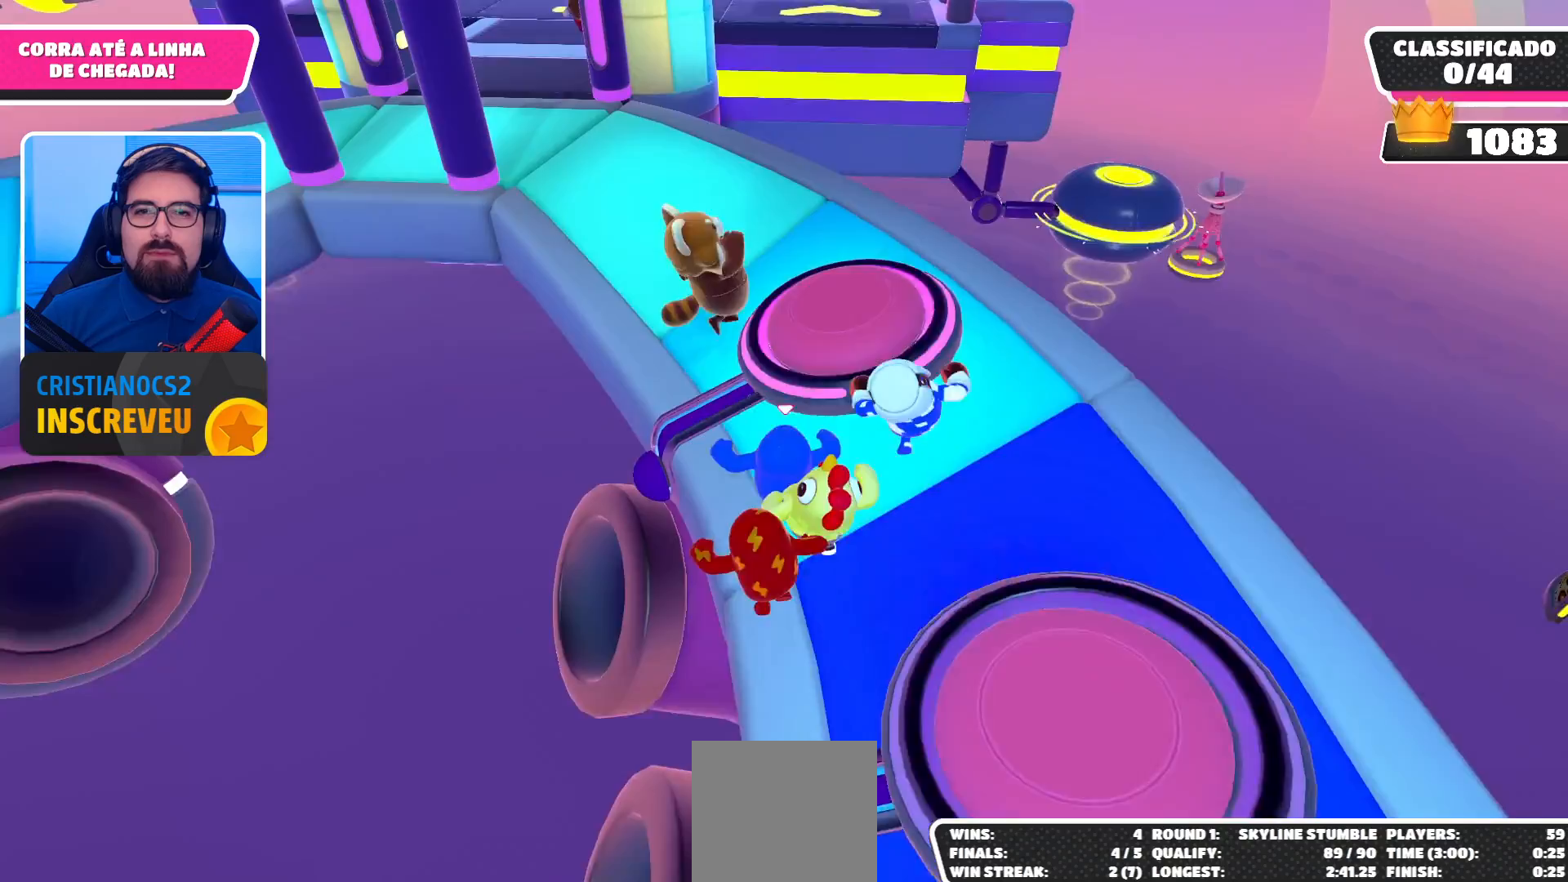
{"buttons": [], "left_stick": "up-left", "right_stick": "center", "events": [[67, "A", "down"], [267, "A", "up"]]}
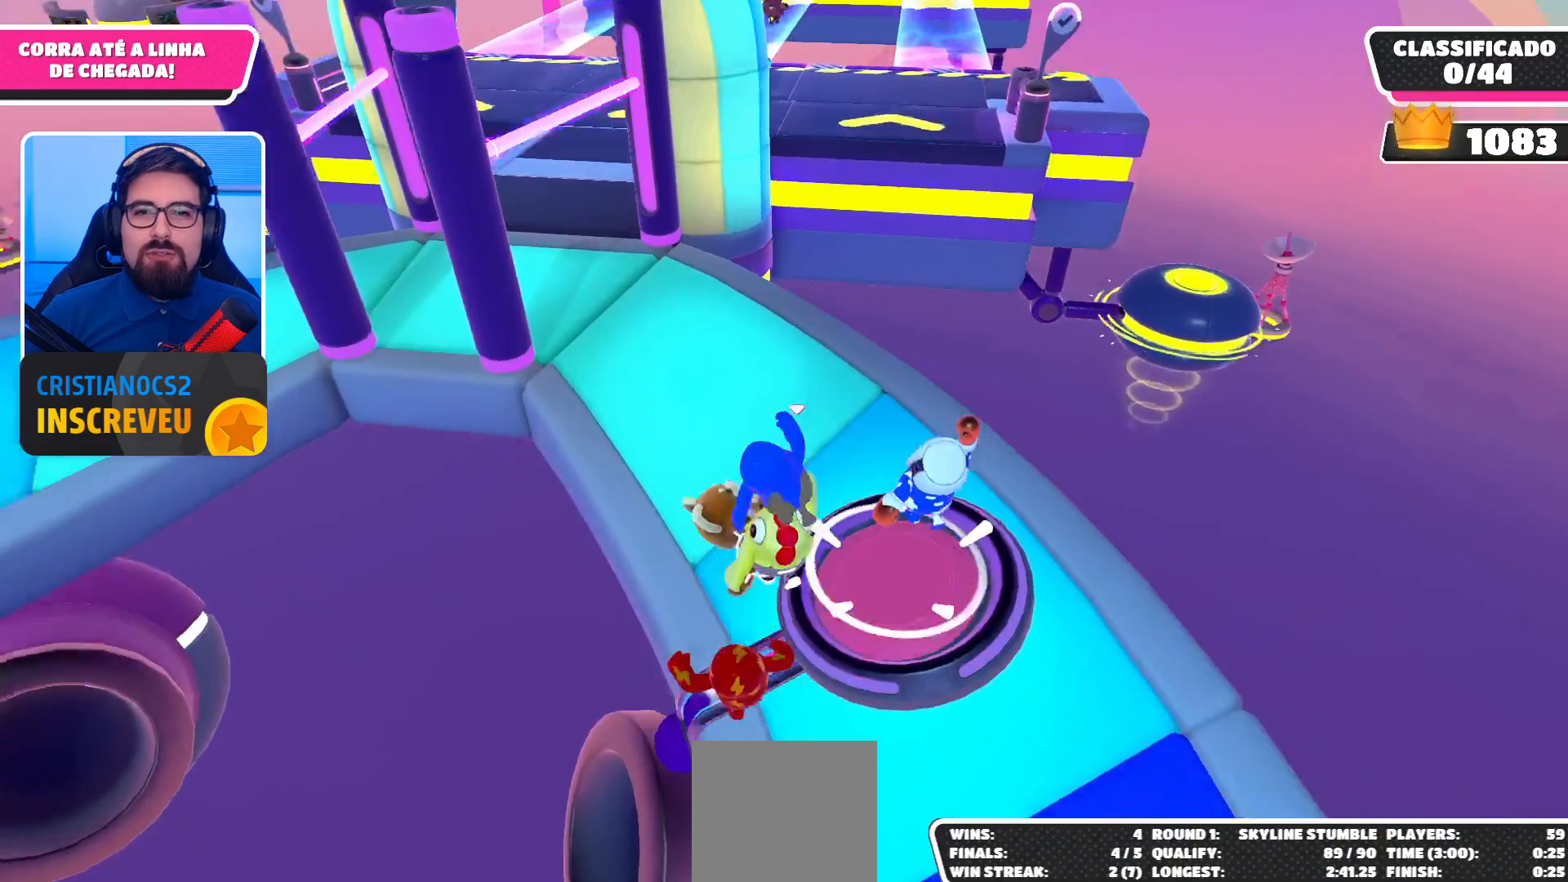
{"buttons": [], "left_stick": "up-left", "right_stick": "center", "events": []}
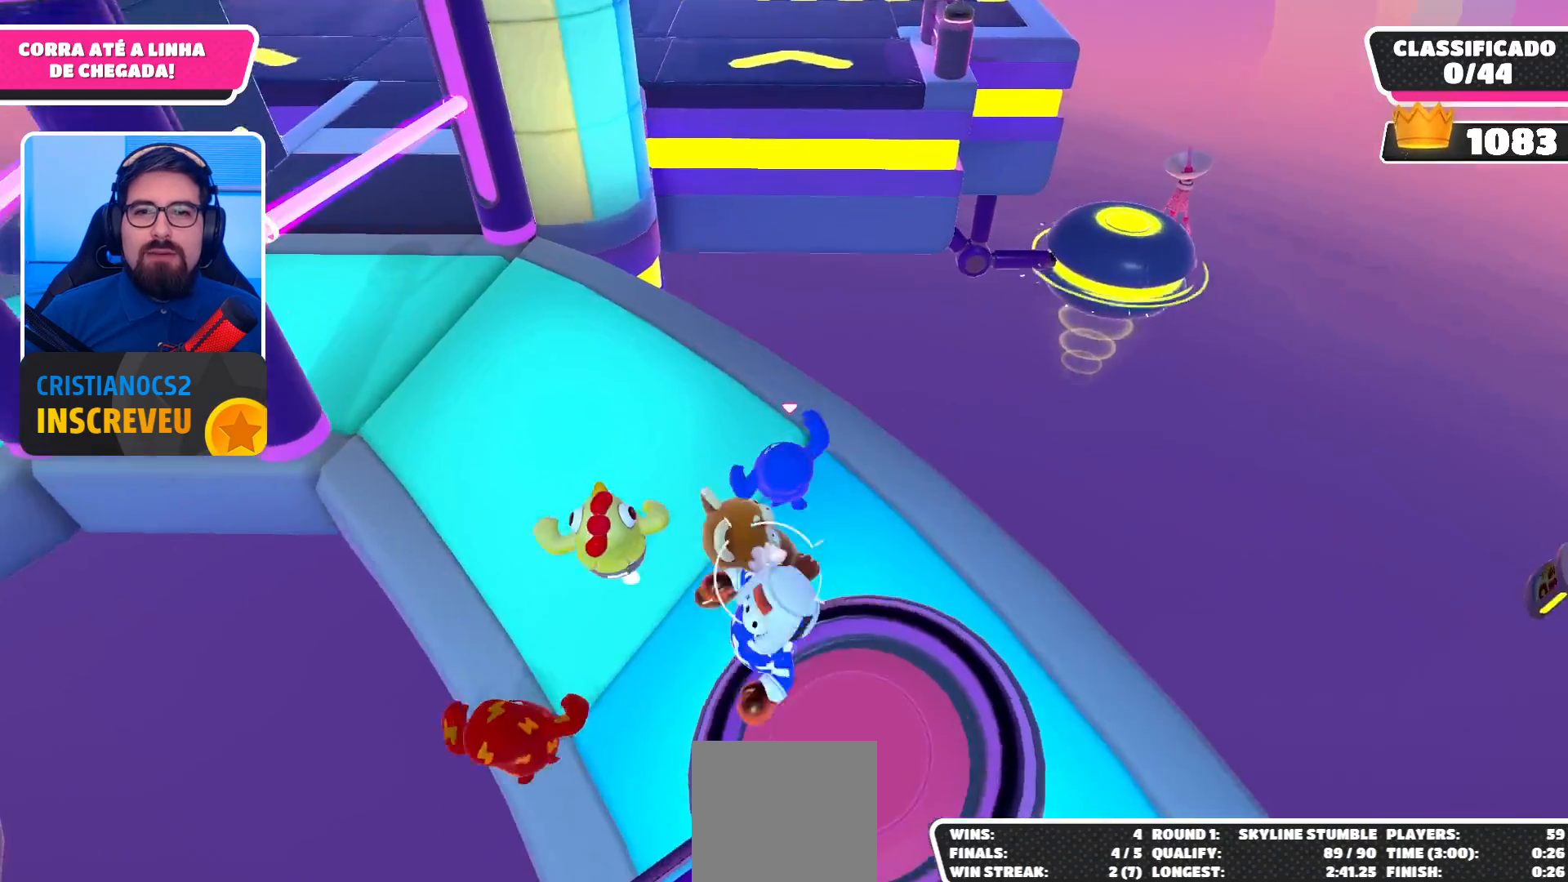
{"buttons": [], "left_stick": "up", "right_stick": "center", "events": [[33, "right_stick", "up-left"], [200, "right_stick", "center"], [367, "left_stick", "up"]]}
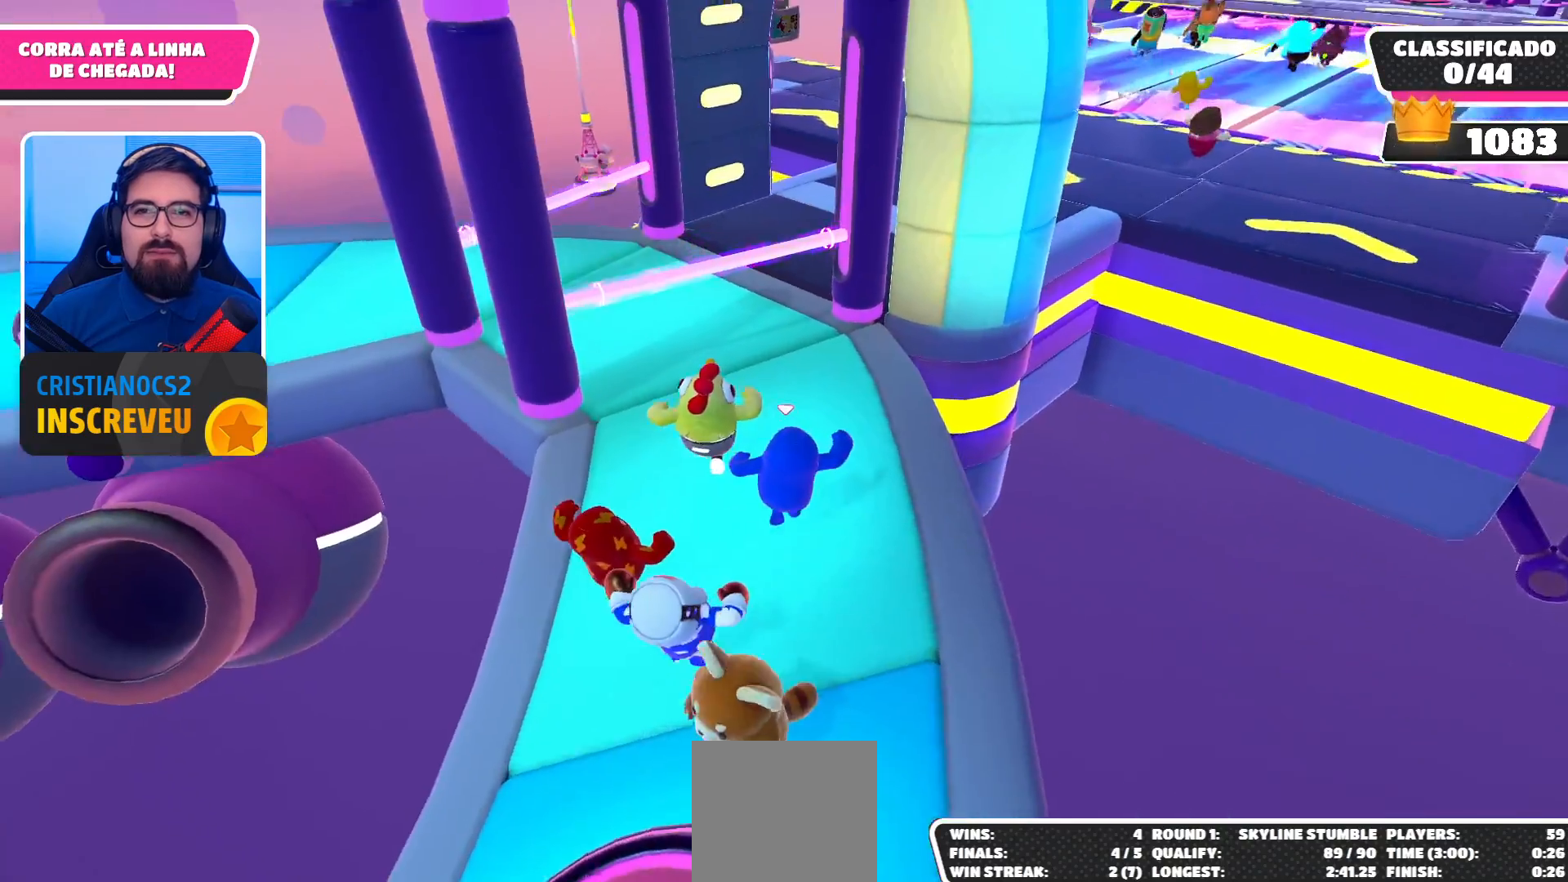
{"buttons": [], "left_stick": "up", "right_stick": "center", "events": [[100, "A", "down"], [267, "A", "up"], [367, "X", "down"], [467, "X", "up"]]}
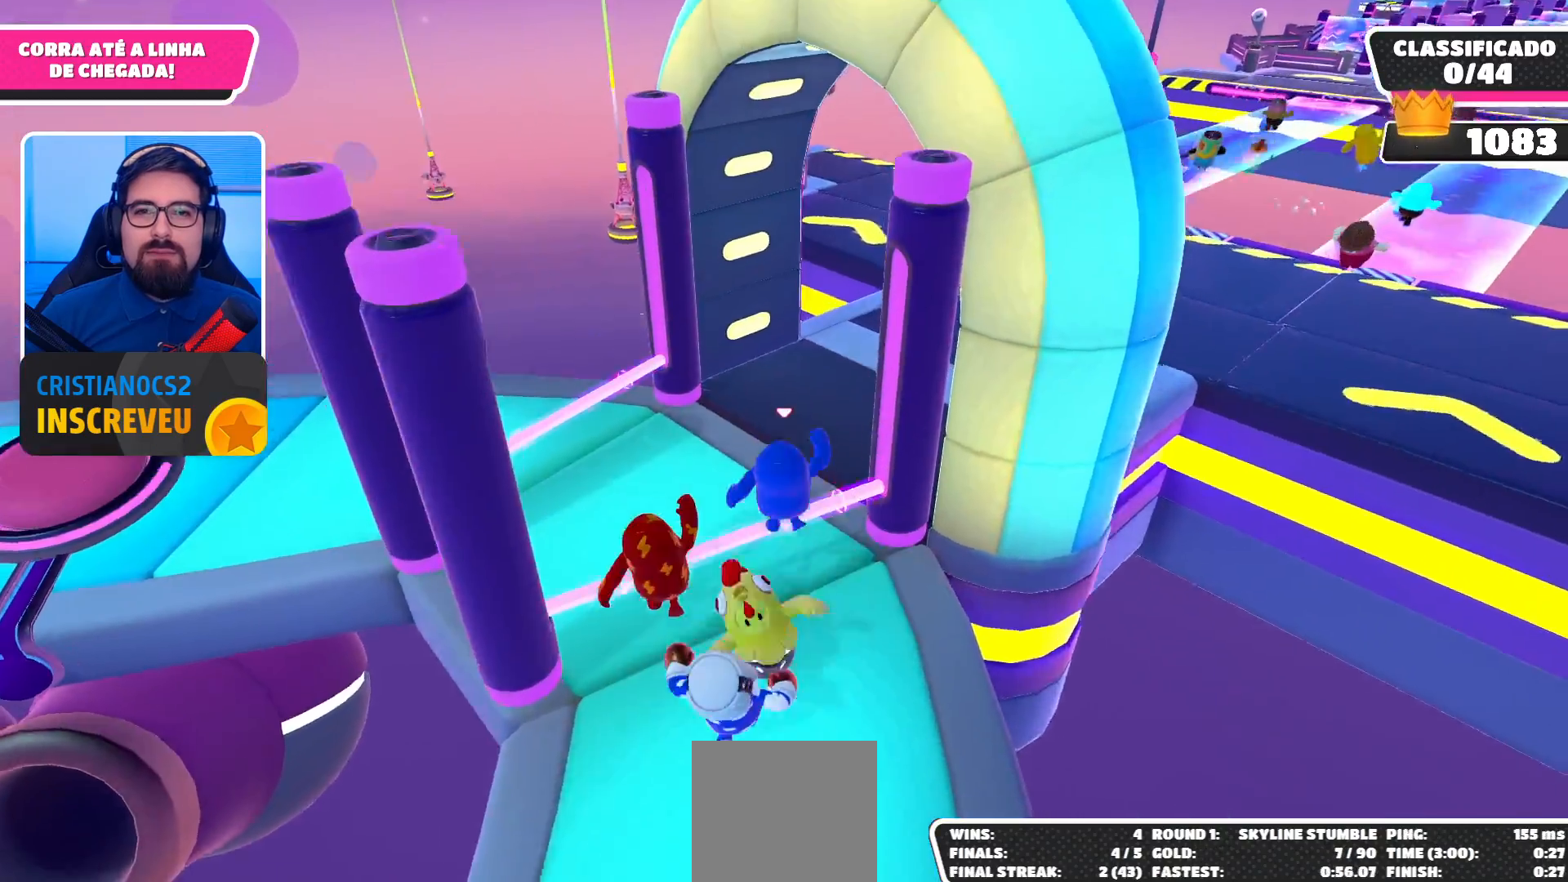
{"buttons": [], "left_stick": "up", "right_stick": "center", "events": [[133, "left_stick", "up-right"], [200, "right_stick", "up-right"], [367, "right_stick", "center"], [433, "left_stick", "up"]]}
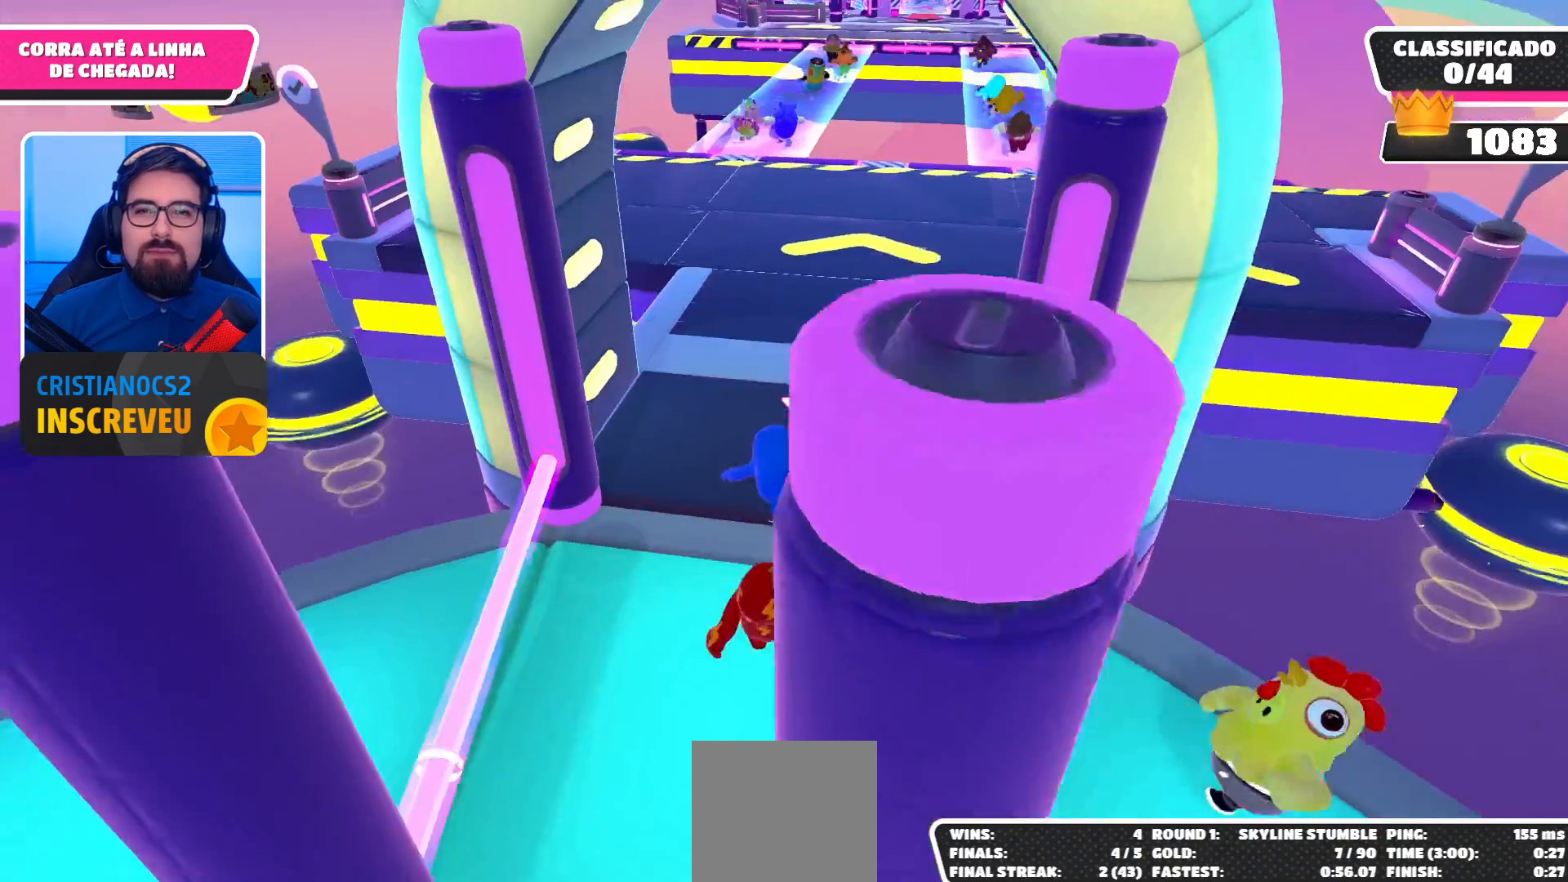
{"buttons": [], "left_stick": "up", "right_stick": "center", "events": []}
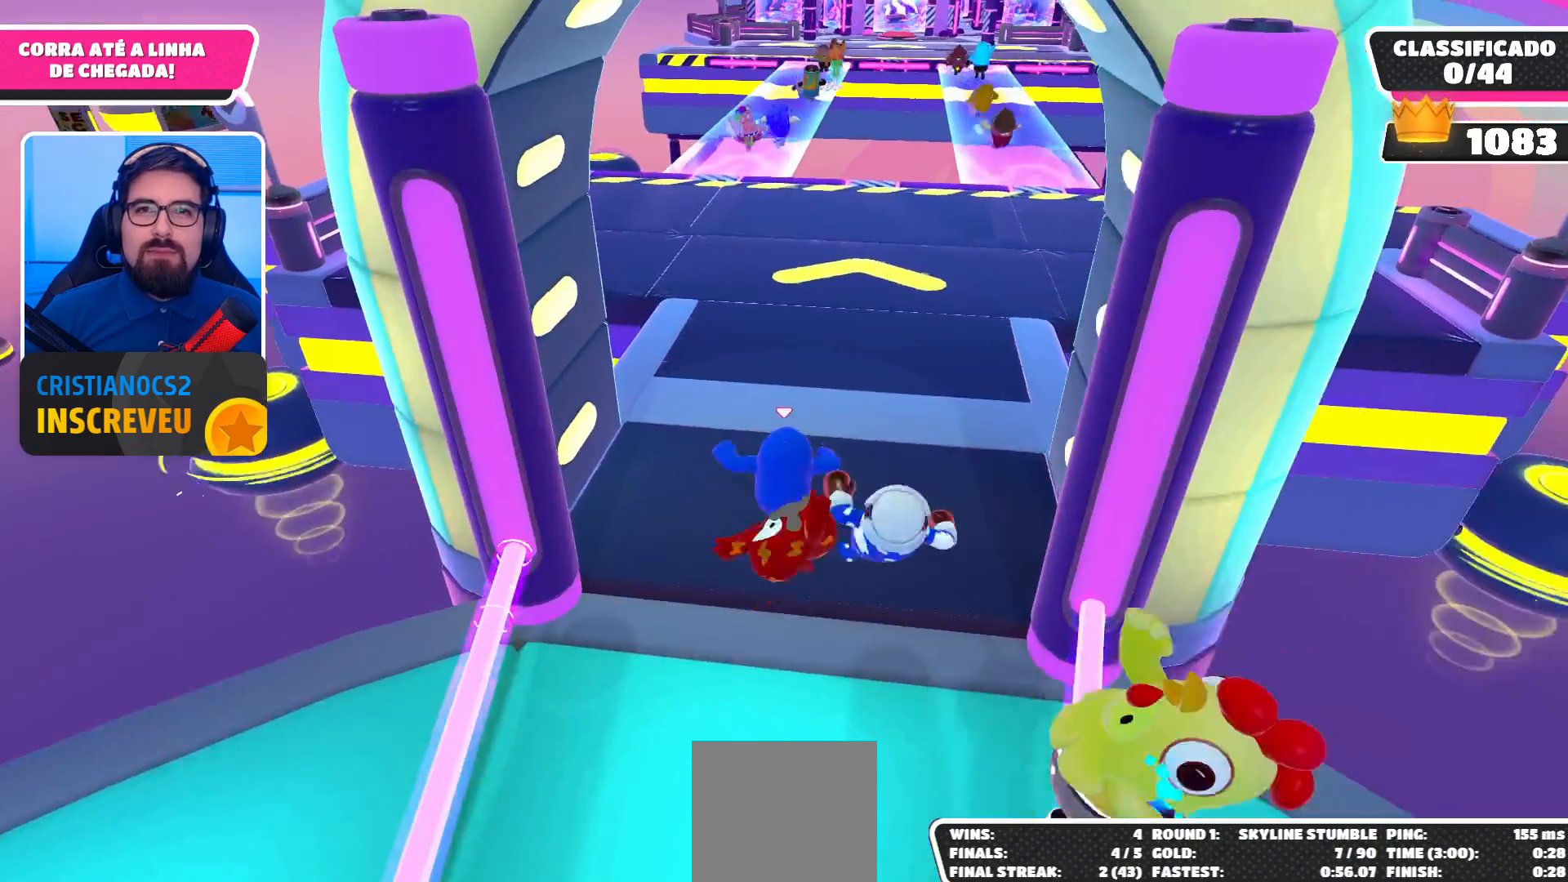
{"buttons": [], "left_stick": "up", "right_stick": "center", "events": []}
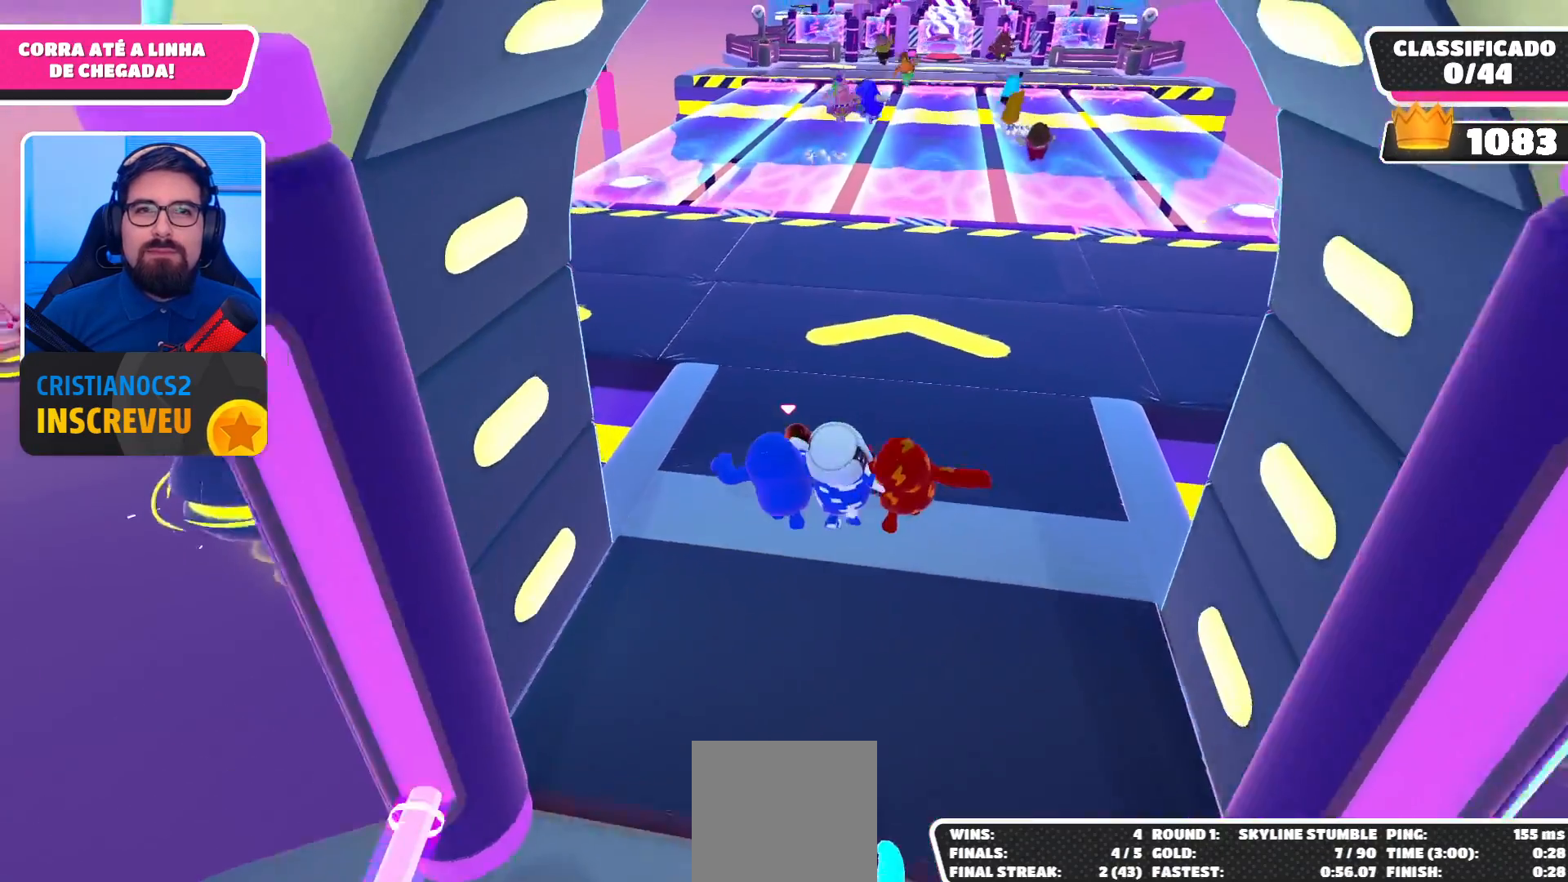
{"buttons": [], "left_stick": "up", "right_stick": "center", "events": []}
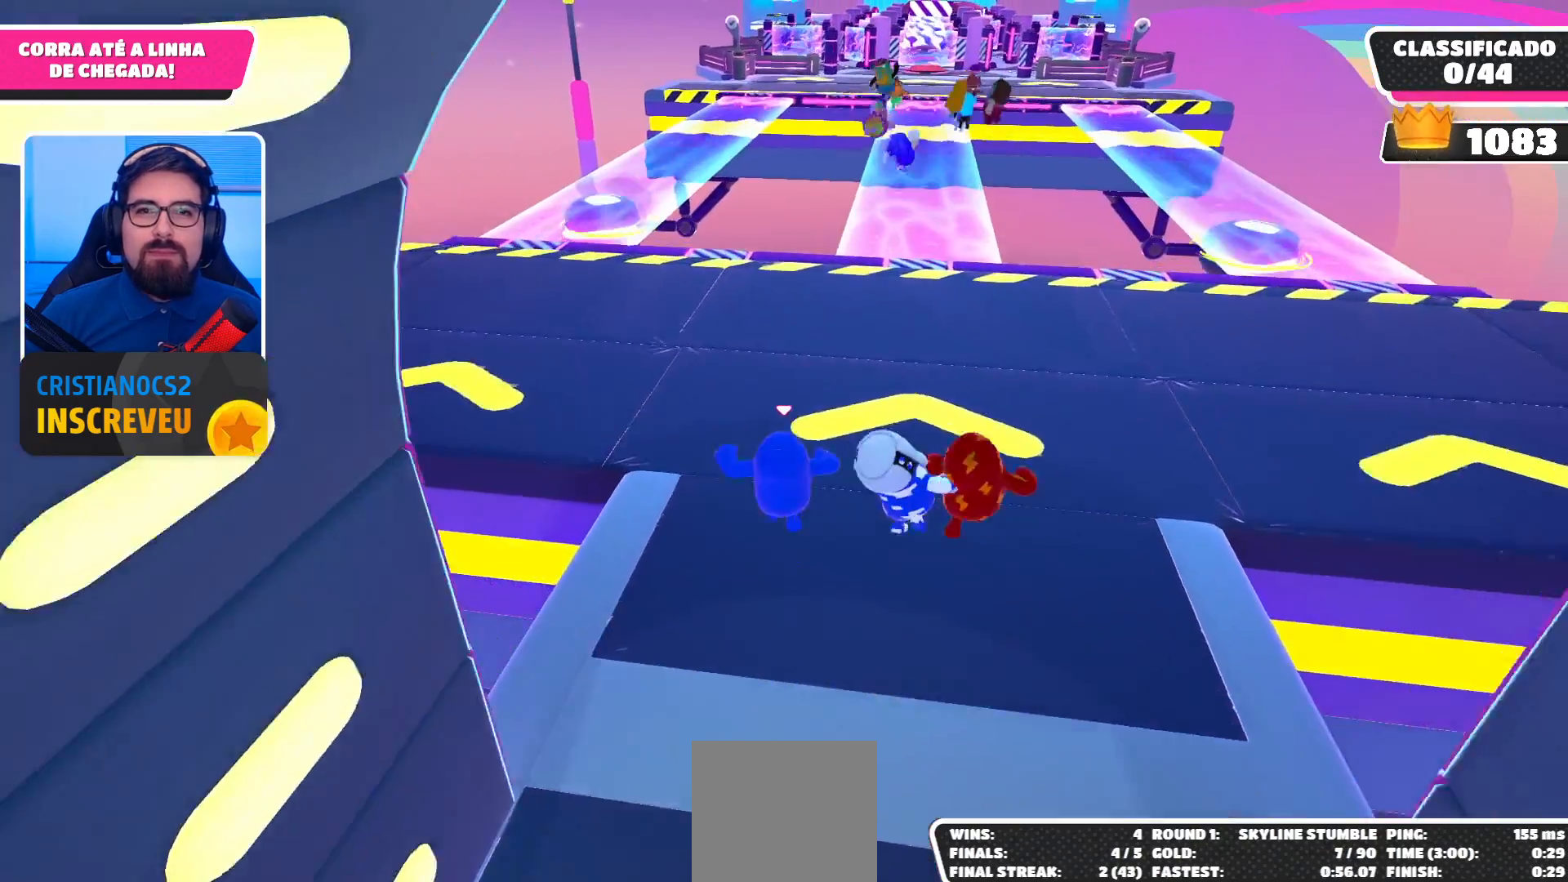
{"buttons": [], "left_stick": "up", "right_stick": "center", "events": []}
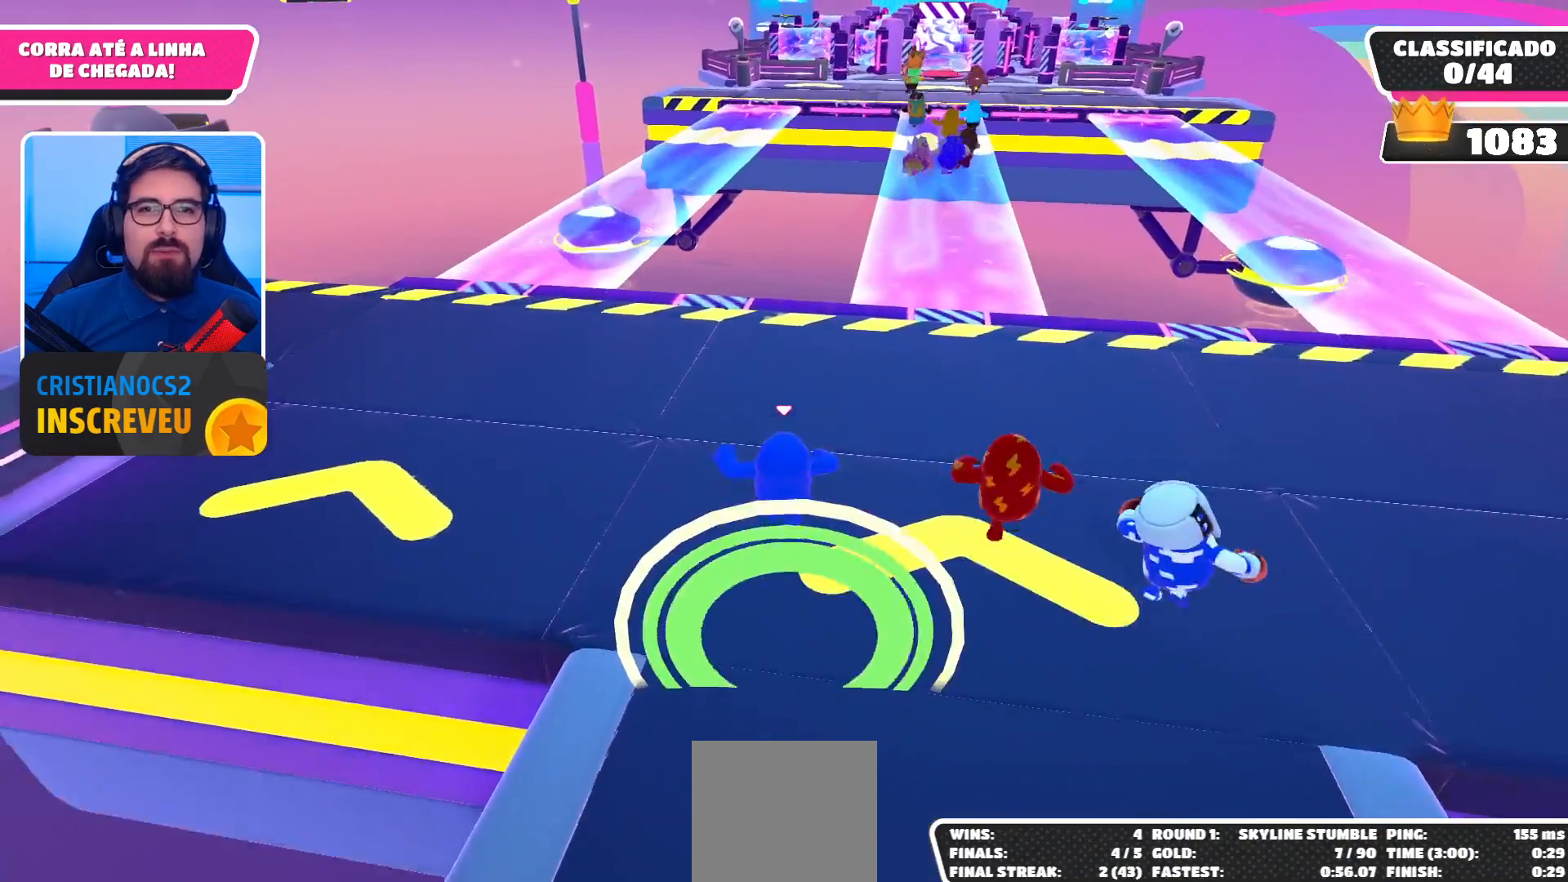
{"buttons": [], "left_stick": "up", "right_stick": "center", "events": []}
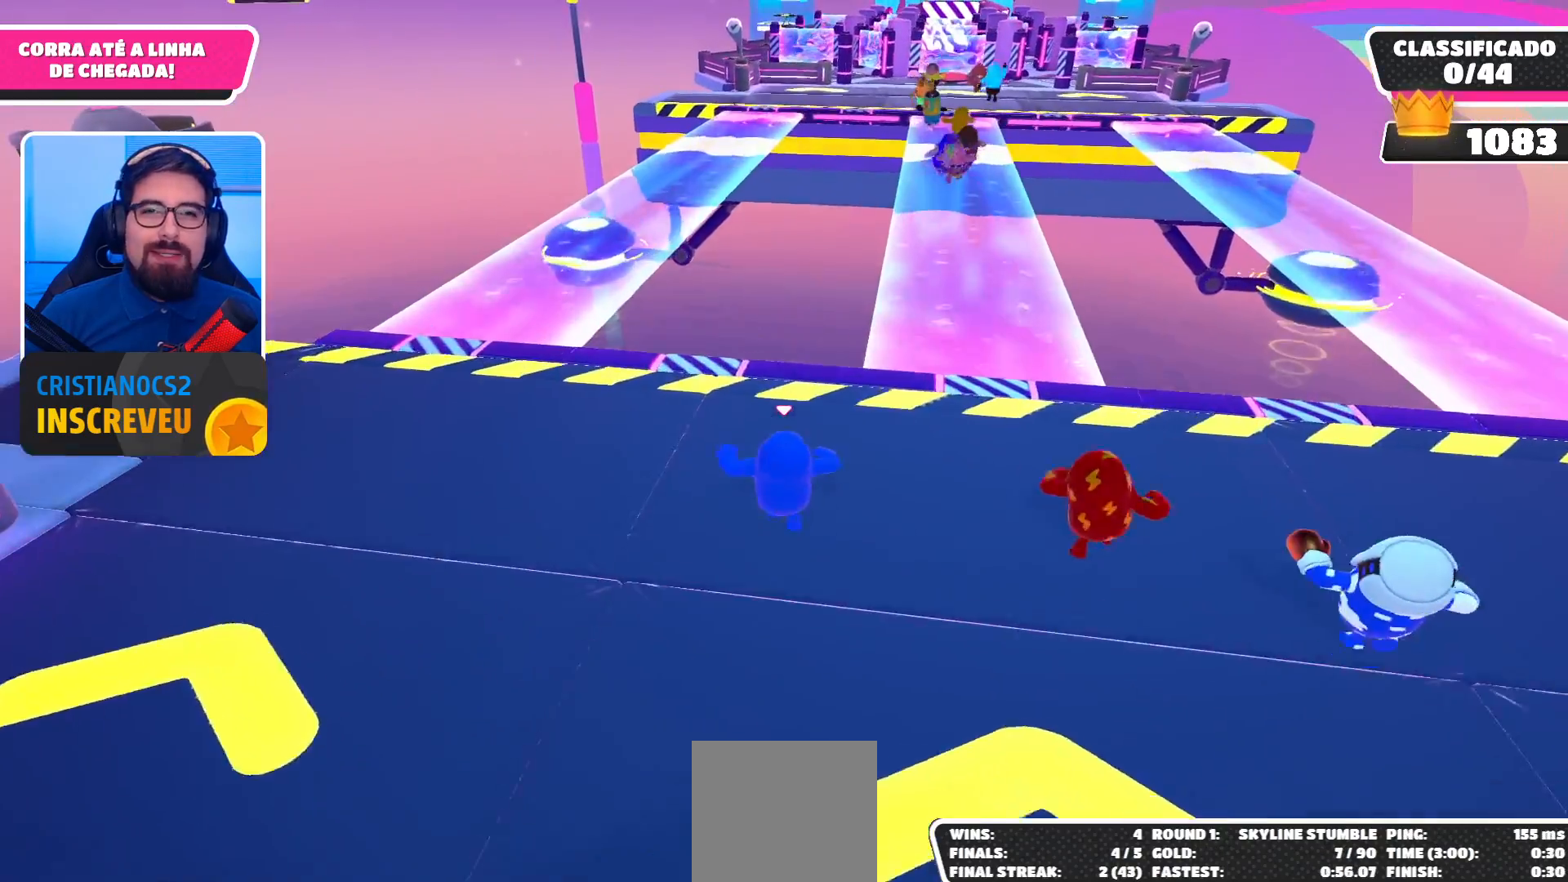
{"buttons": [], "left_stick": "up", "right_stick": "center", "events": []}
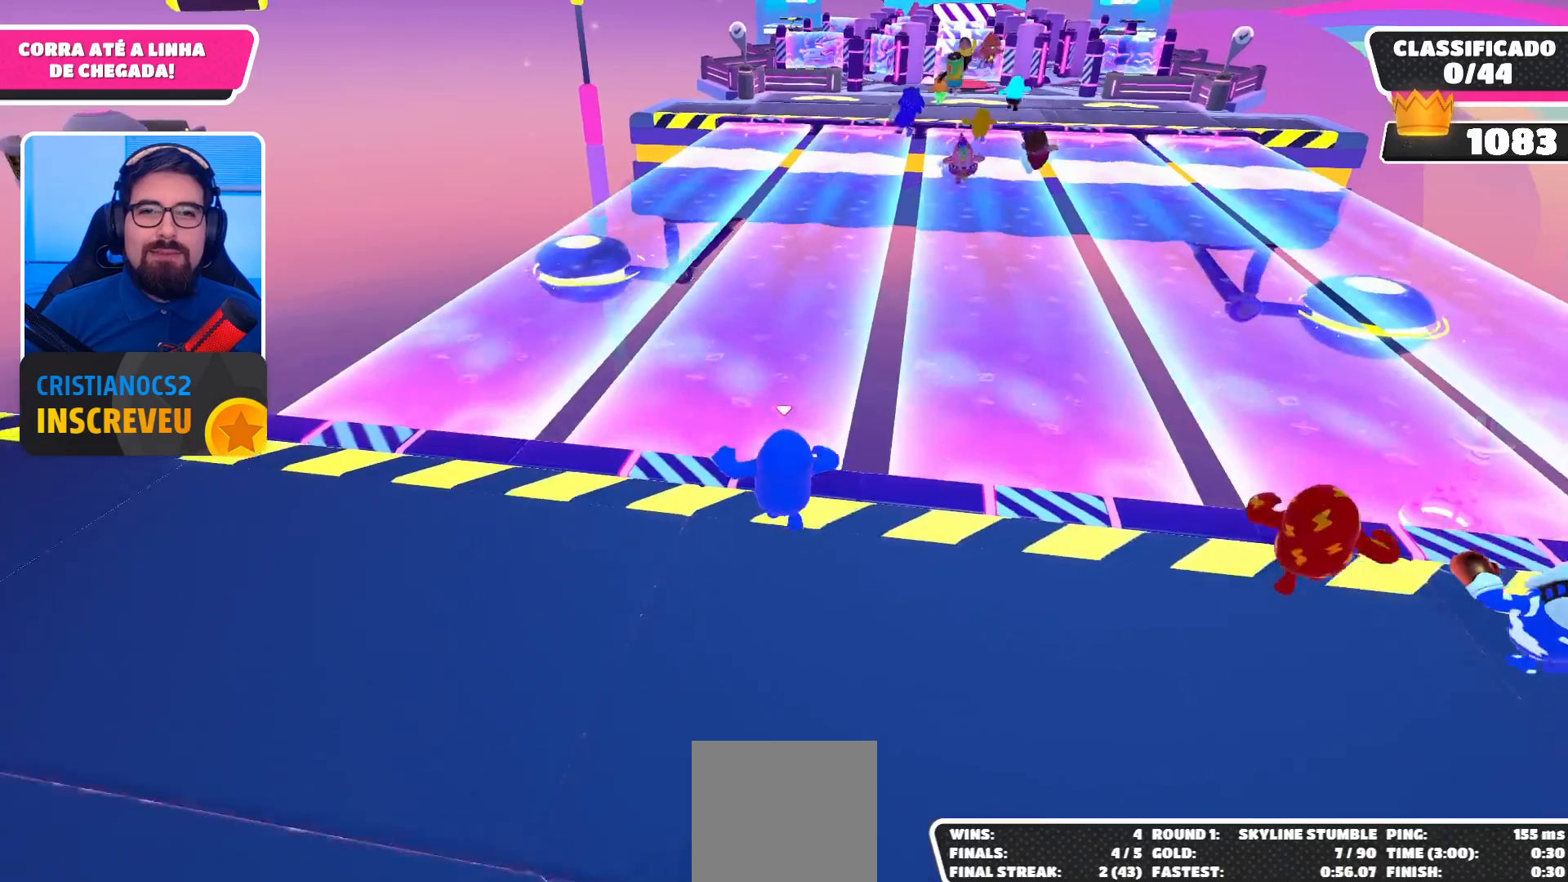
{"buttons": [], "left_stick": "up", "right_stick": "center", "events": [[67, "A", "down"], [233, "A", "up"]]}
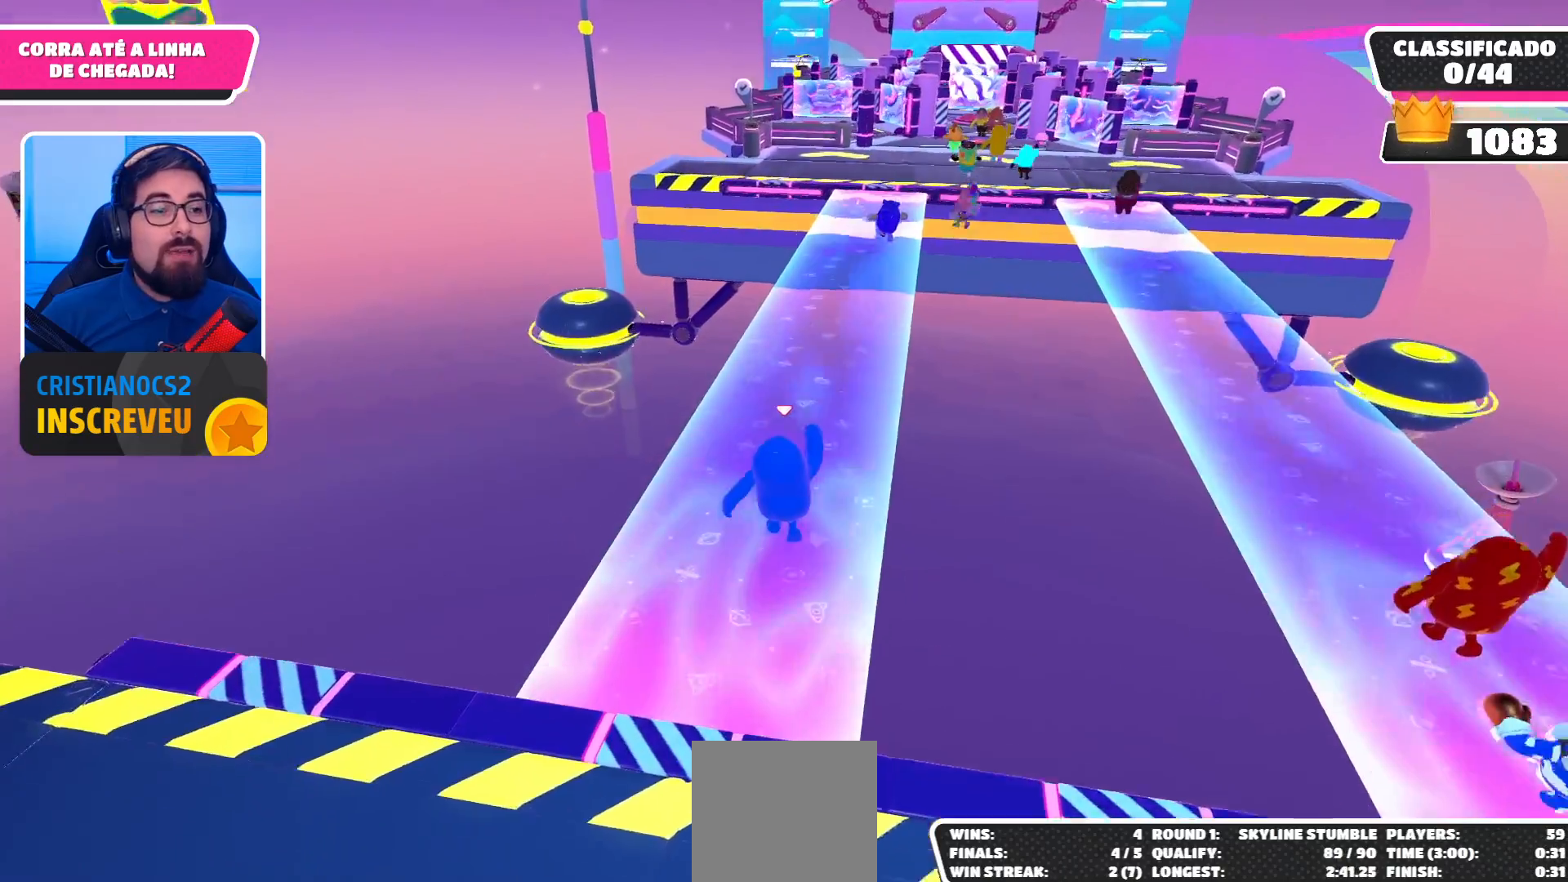
{"buttons": [], "left_stick": "up", "right_stick": "center", "events": []}
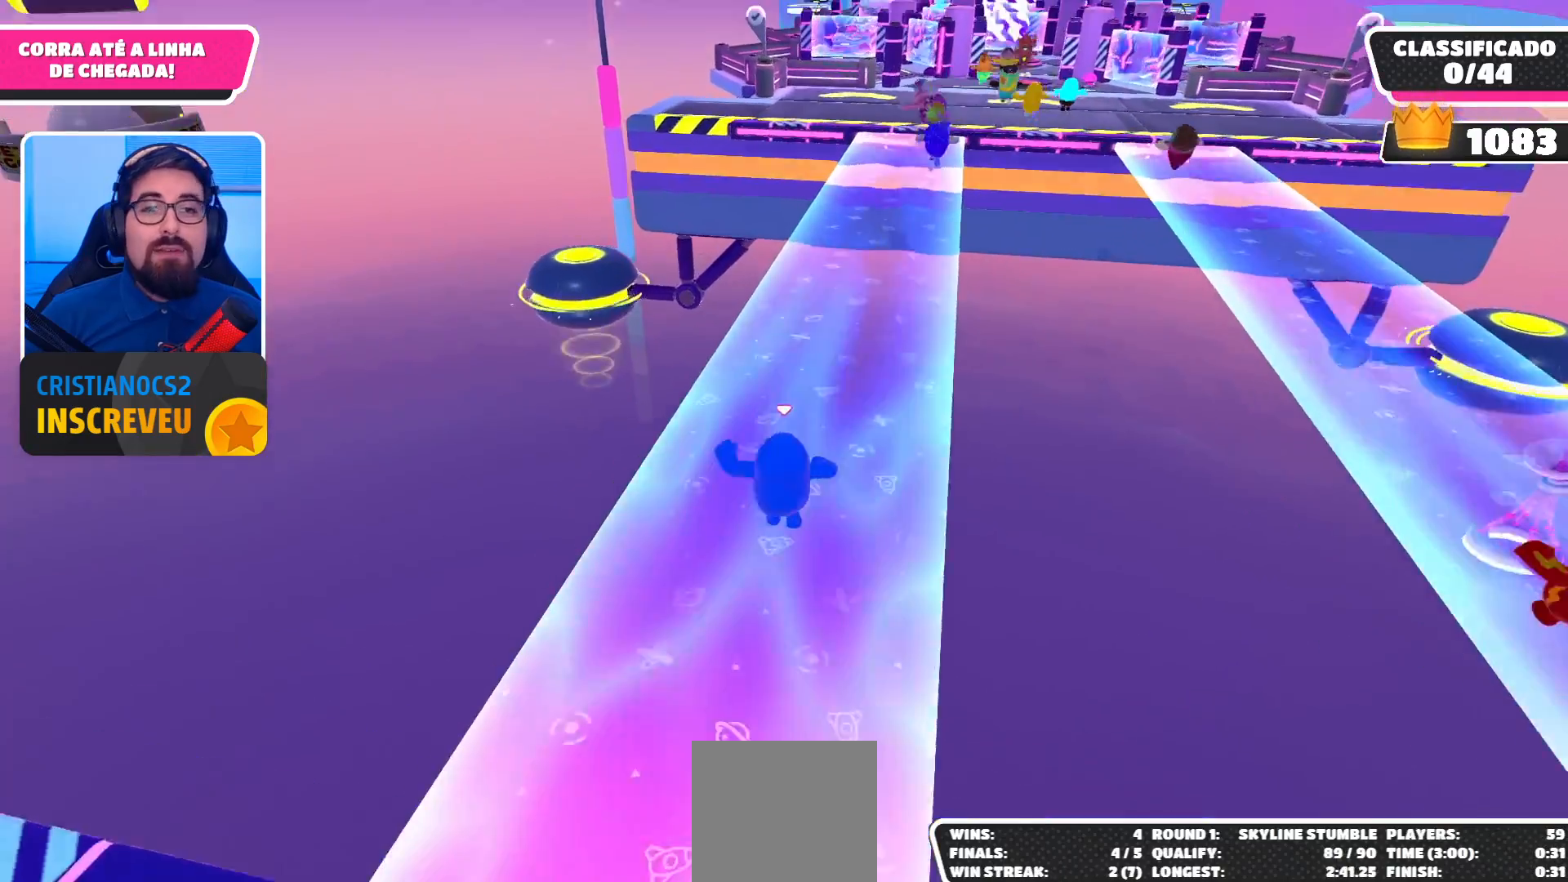
{"buttons": [], "left_stick": "up", "right_stick": "center", "events": []}
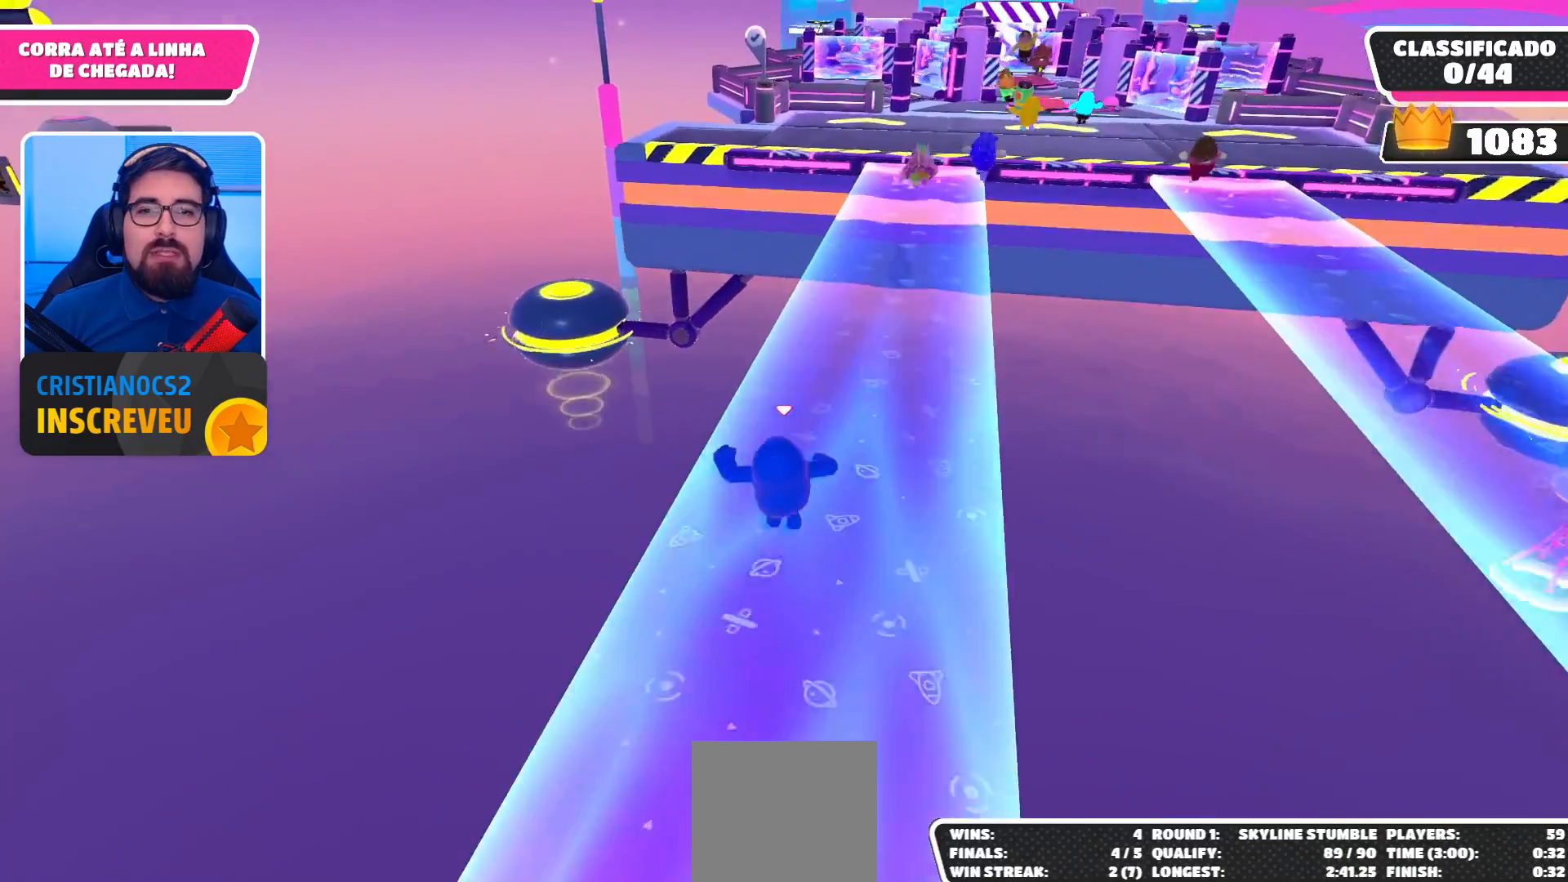
{"buttons": ["A"], "left_stick": "up", "right_stick": "center", "events": [[400, "A", "down"]]}
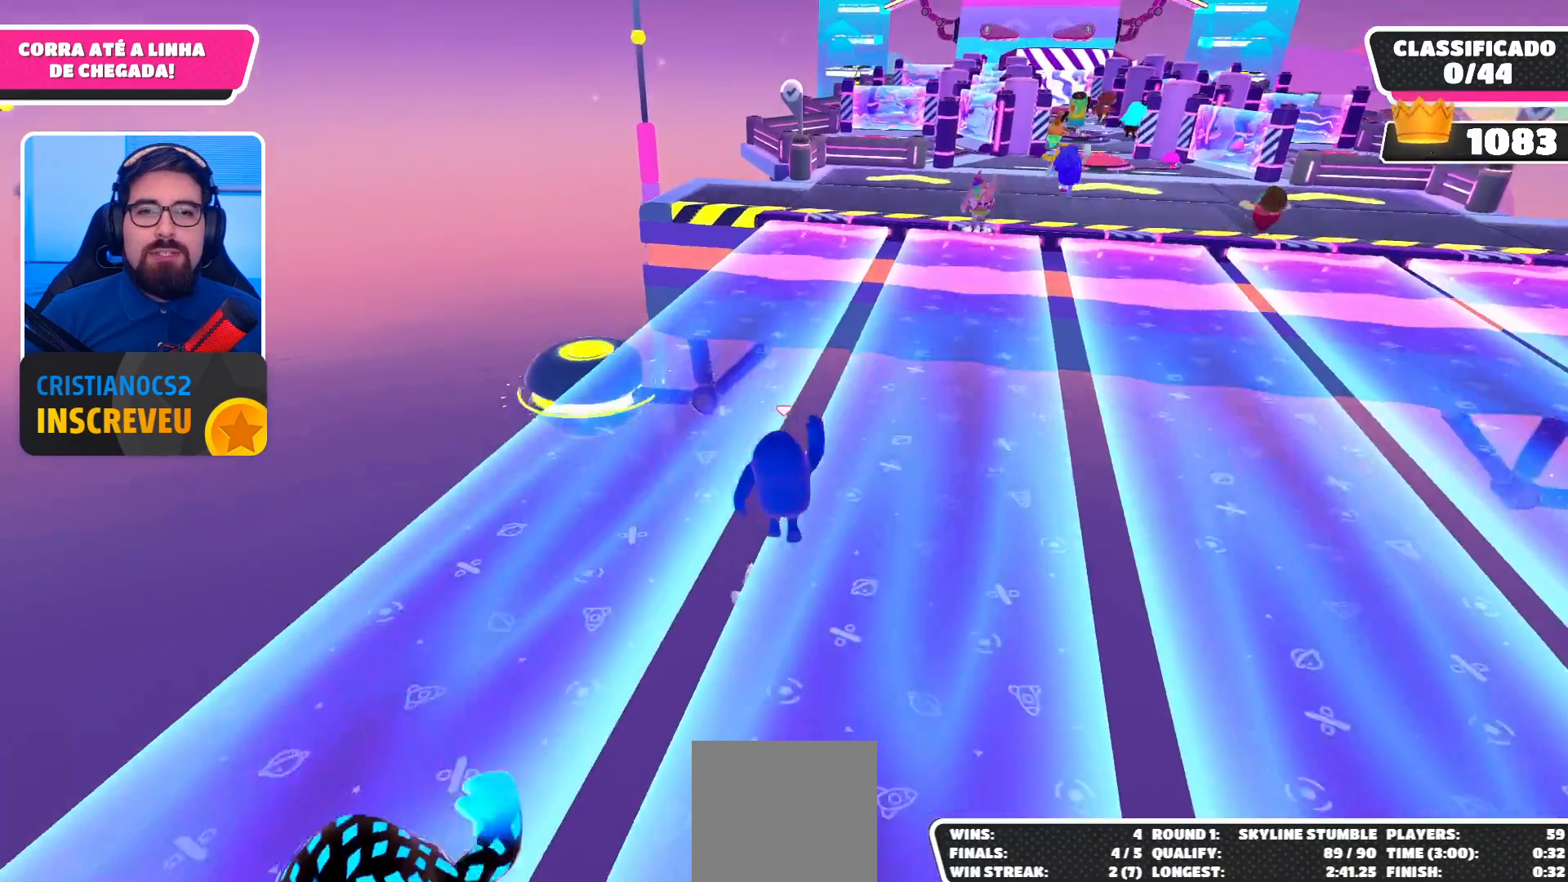
{"buttons": [], "left_stick": "up-left", "right_stick": "center", "events": [[67, "A", "up"], [100, "left_stick", "up-left"], [433, "right_stick", "right"], [500, "right_stick", "center"]]}
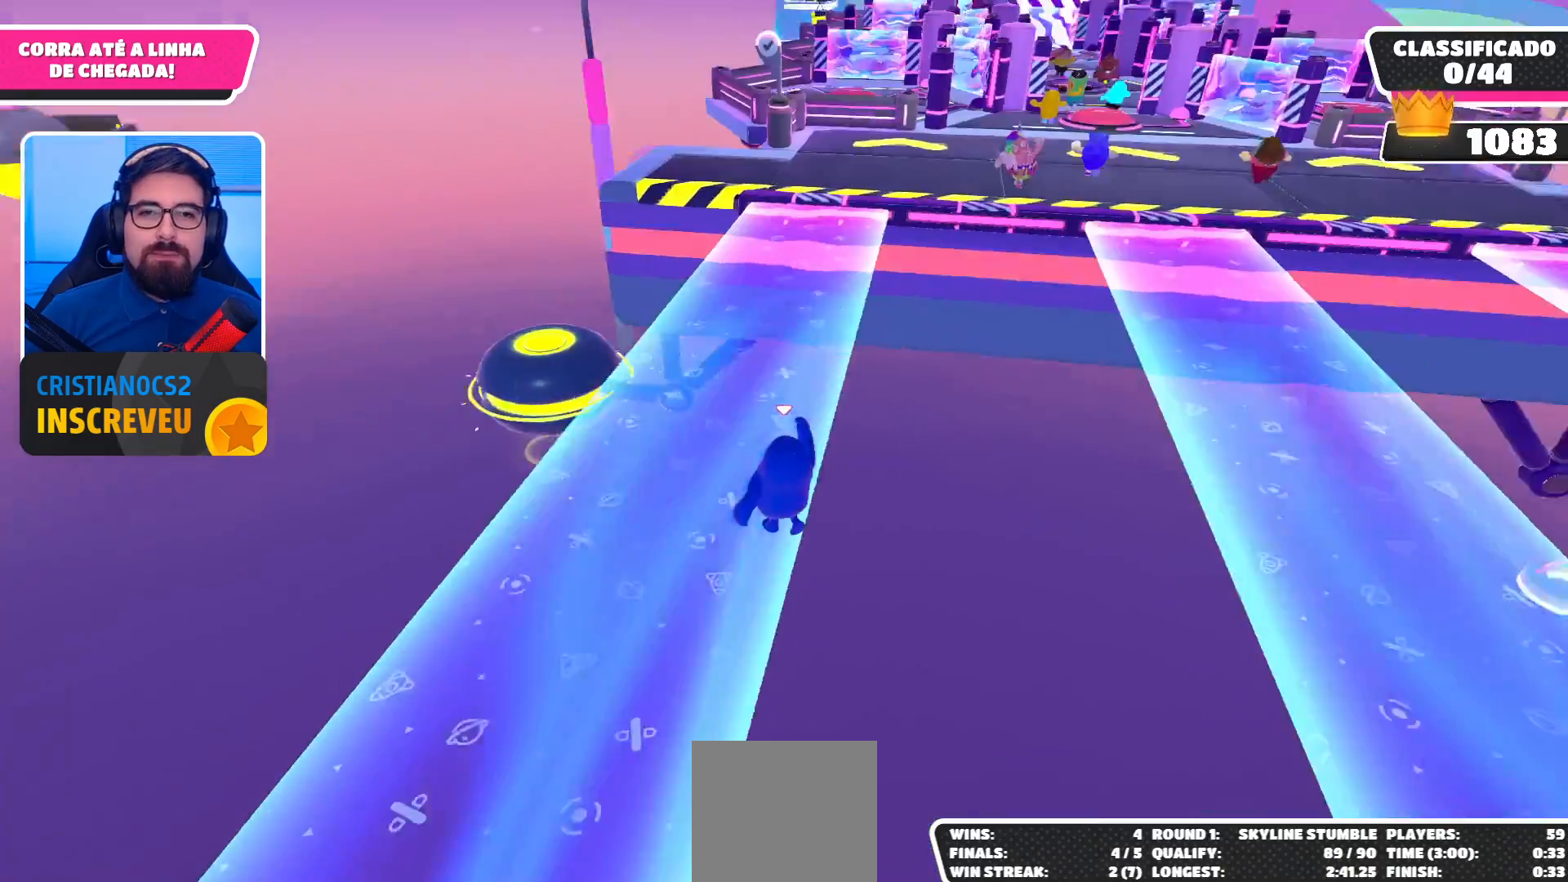
{"buttons": [], "left_stick": "up", "right_stick": "center", "events": [[33, "left_stick", "up"]]}
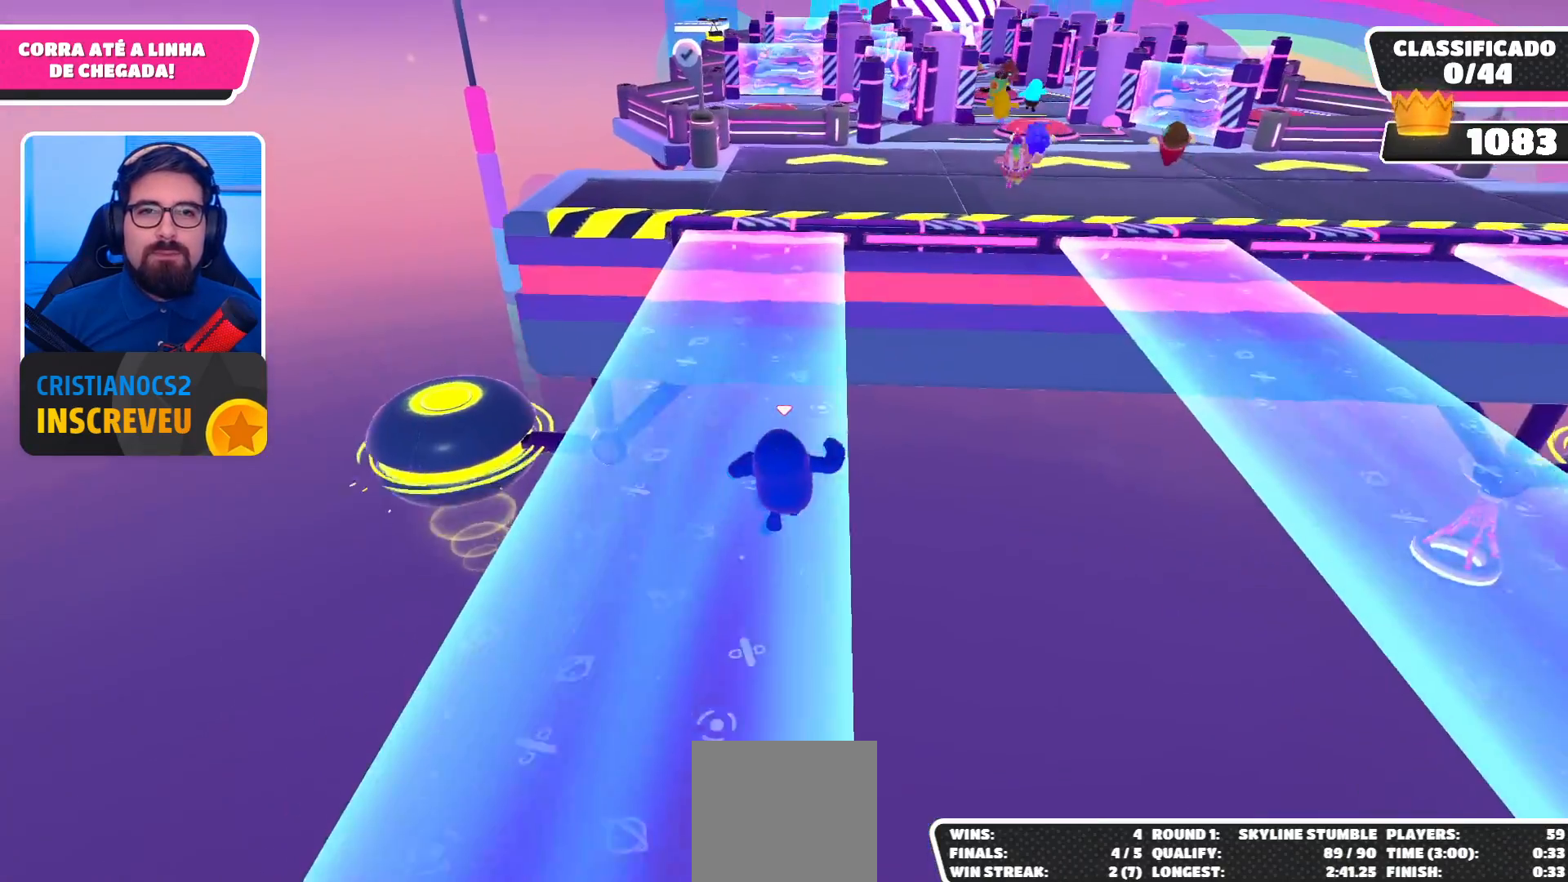
{"buttons": [], "left_stick": "up-right", "right_stick": "center", "events": [[467, "left_stick", "up-right"]]}
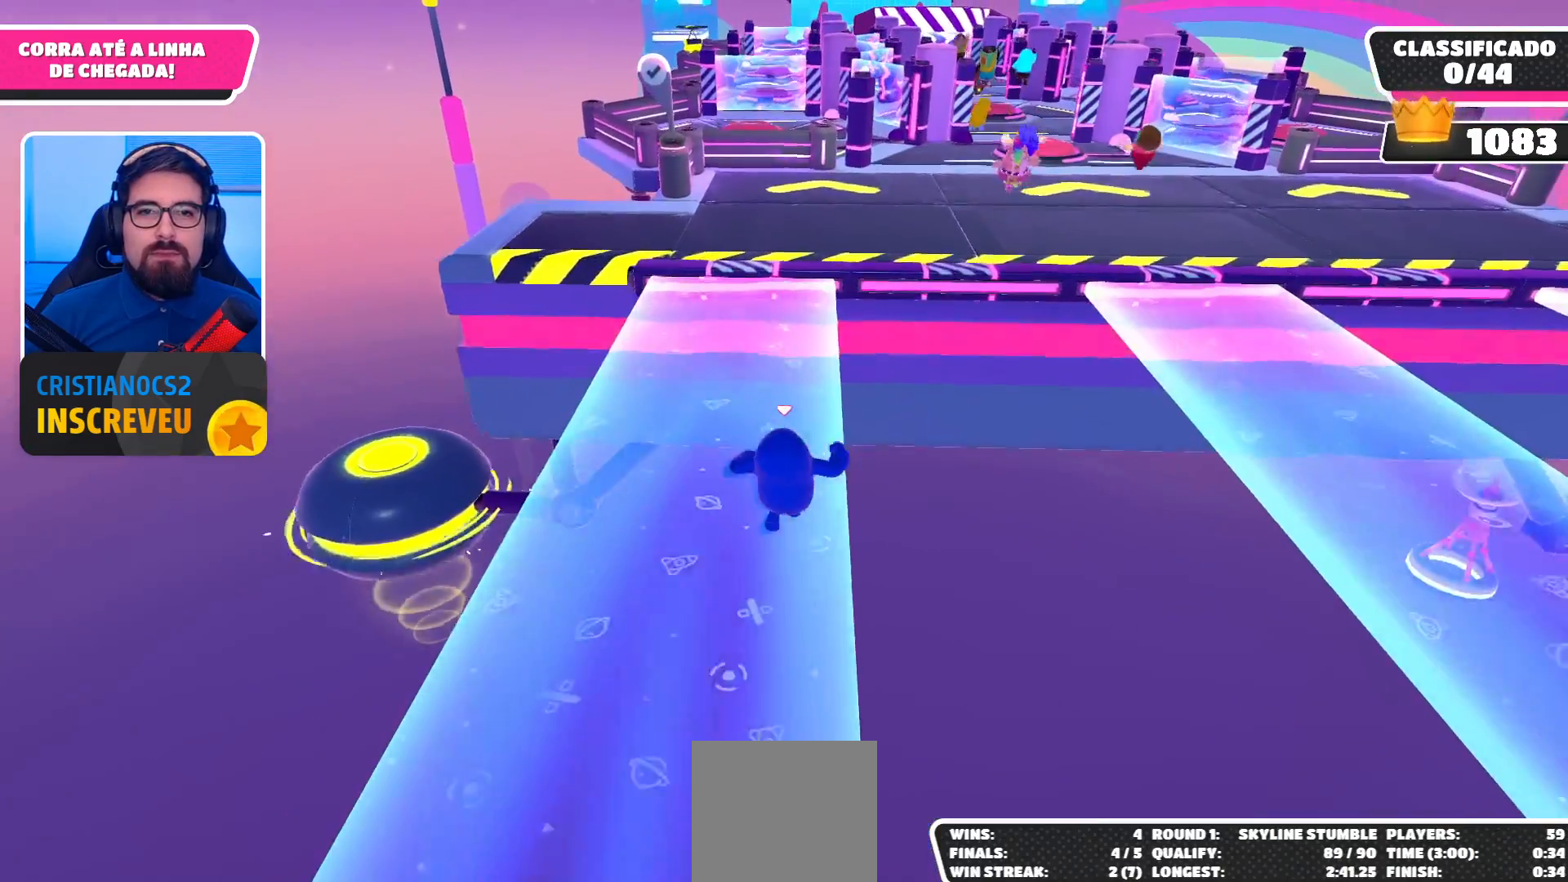
{"buttons": [], "left_stick": "up", "right_stick": "center", "events": [[233, "A", "down"], [467, "A", "up"], [500, "left_stick", "up"]]}
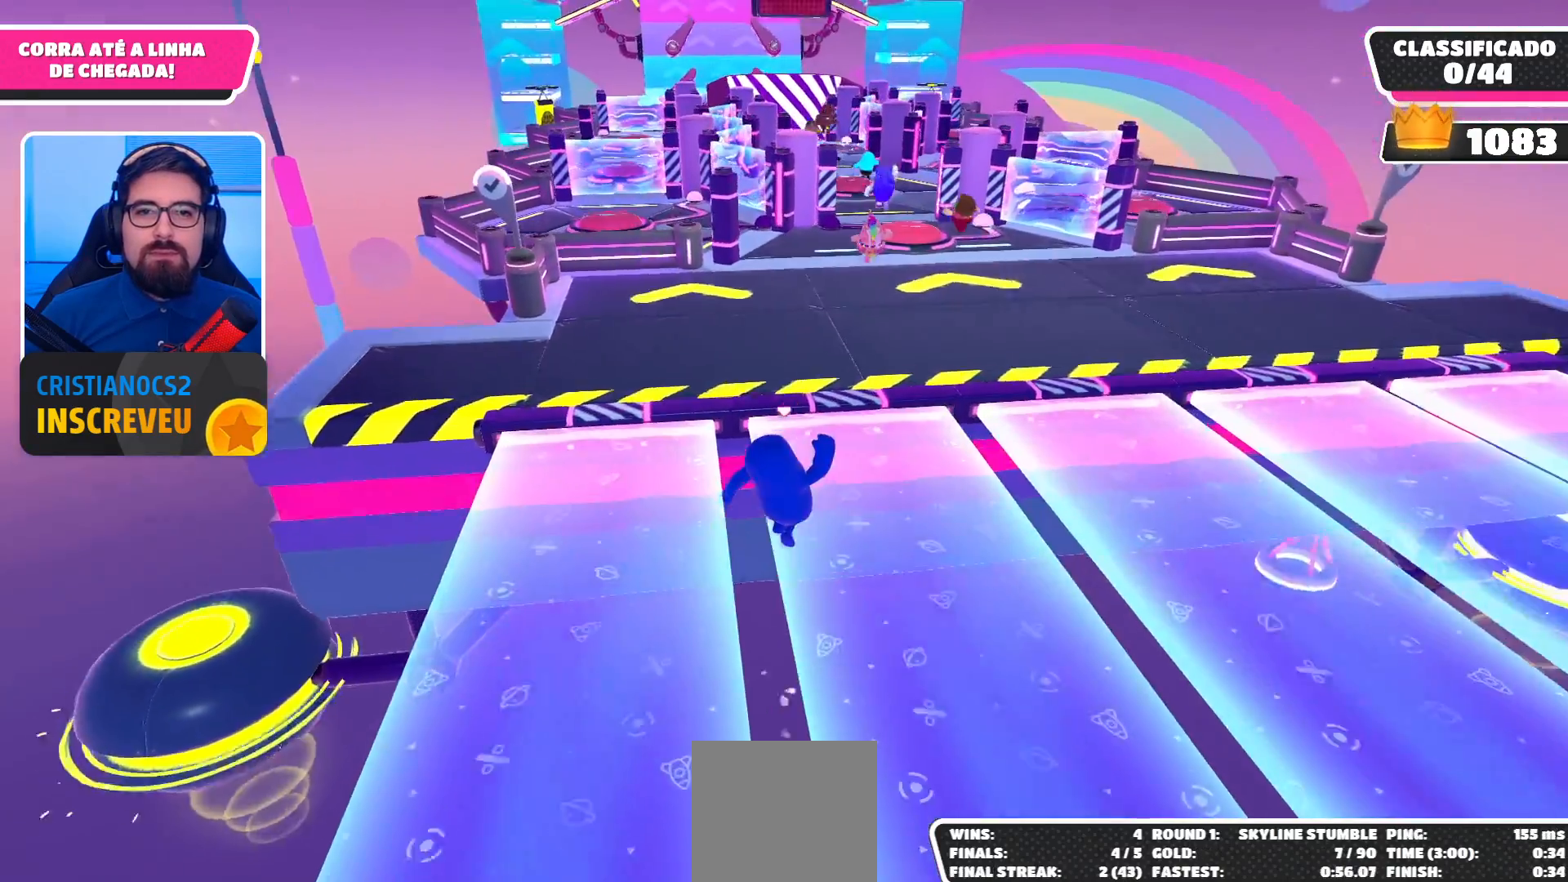
{"buttons": [], "left_stick": "up-left", "right_stick": "center", "events": [[167, "right_stick", "left"], [267, "right_stick", "center"], [500, "left_stick", "up-left"]]}
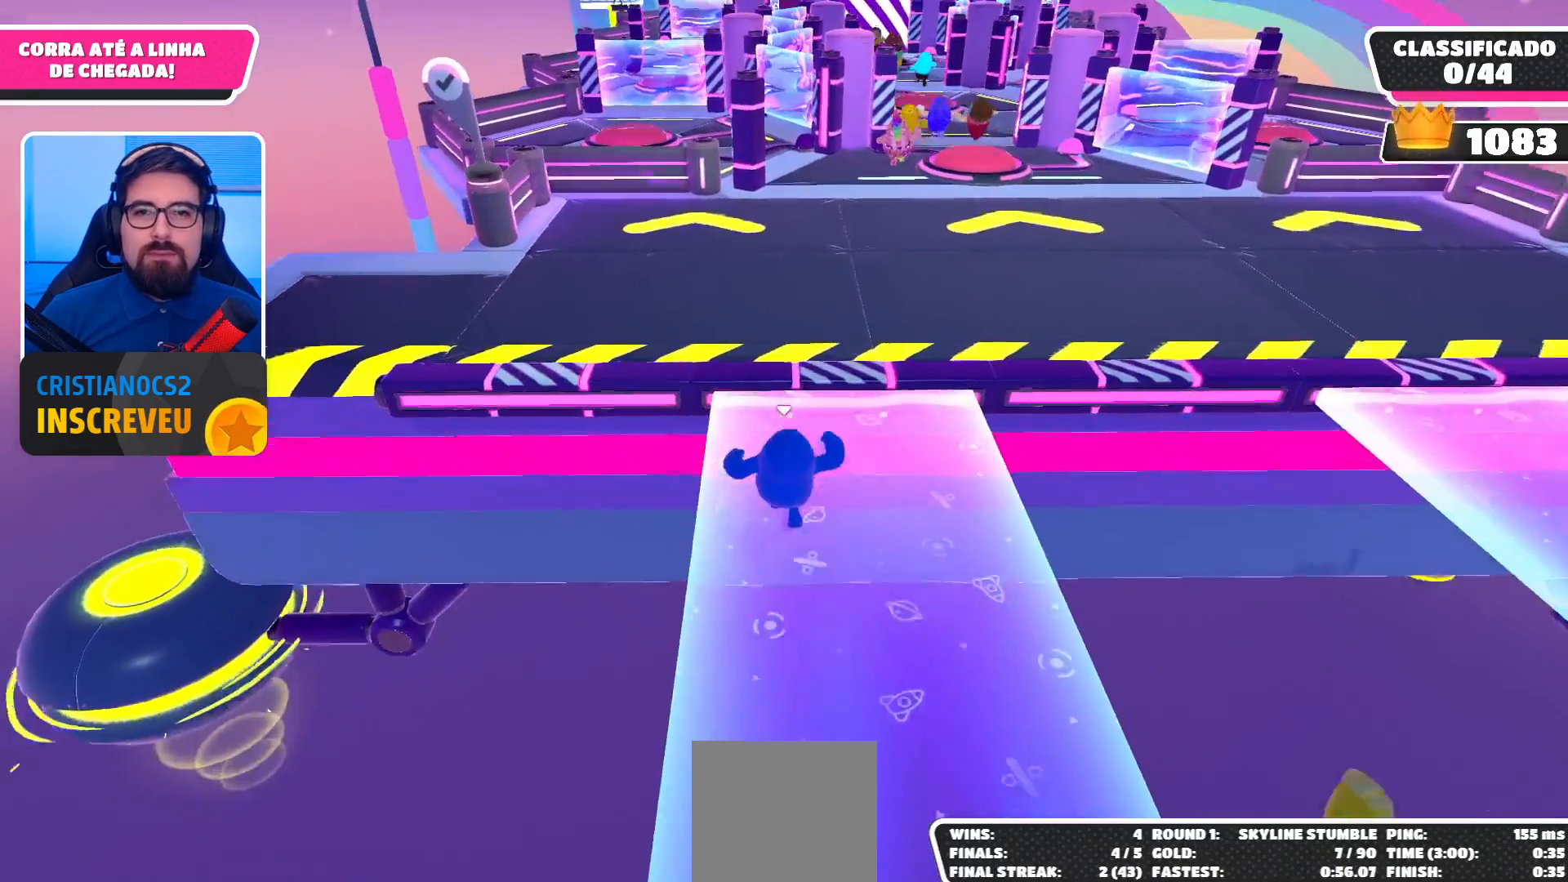
{"buttons": [], "left_stick": "up-left", "right_stick": "center", "events": [[333, "A", "down"], [500, "A", "up"]]}
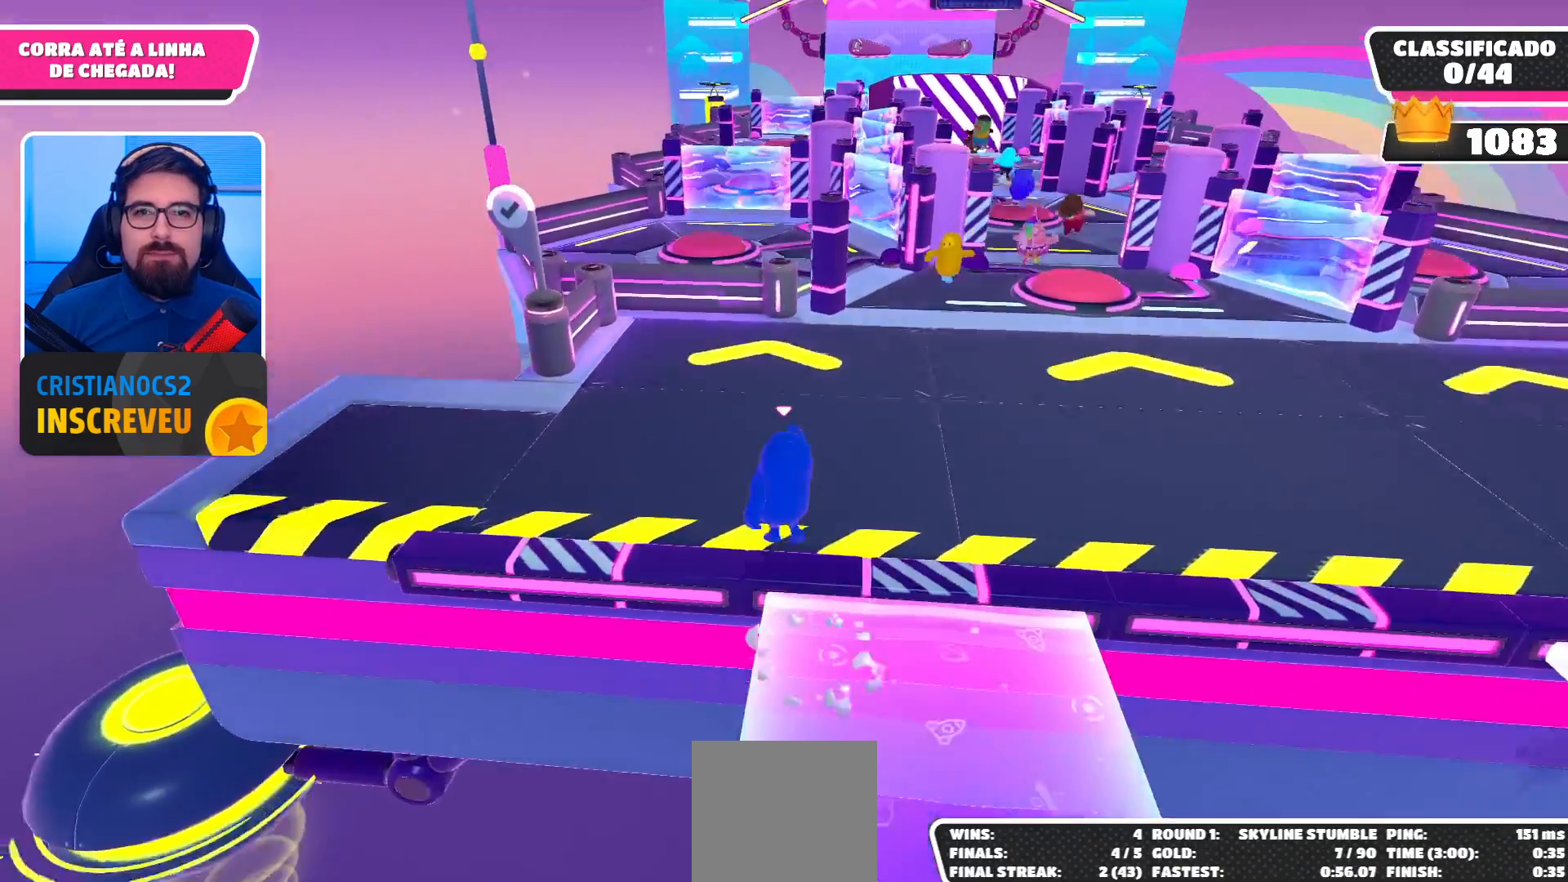
{"buttons": [], "left_stick": "up-left", "right_stick": "center", "events": []}
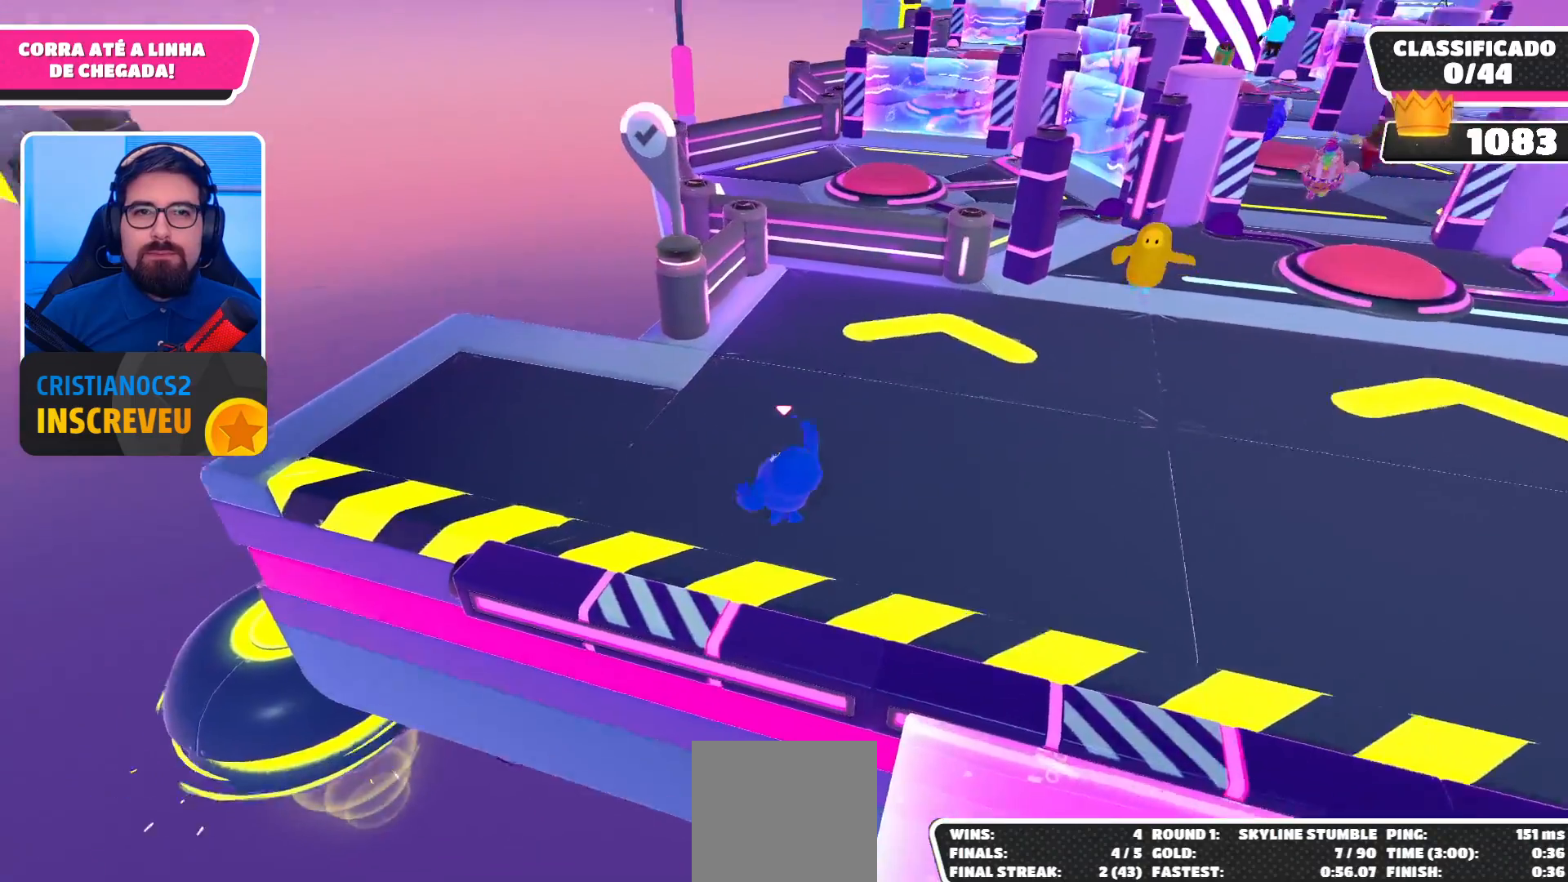
{"buttons": [], "left_stick": "up-left", "right_stick": "center", "events": []}
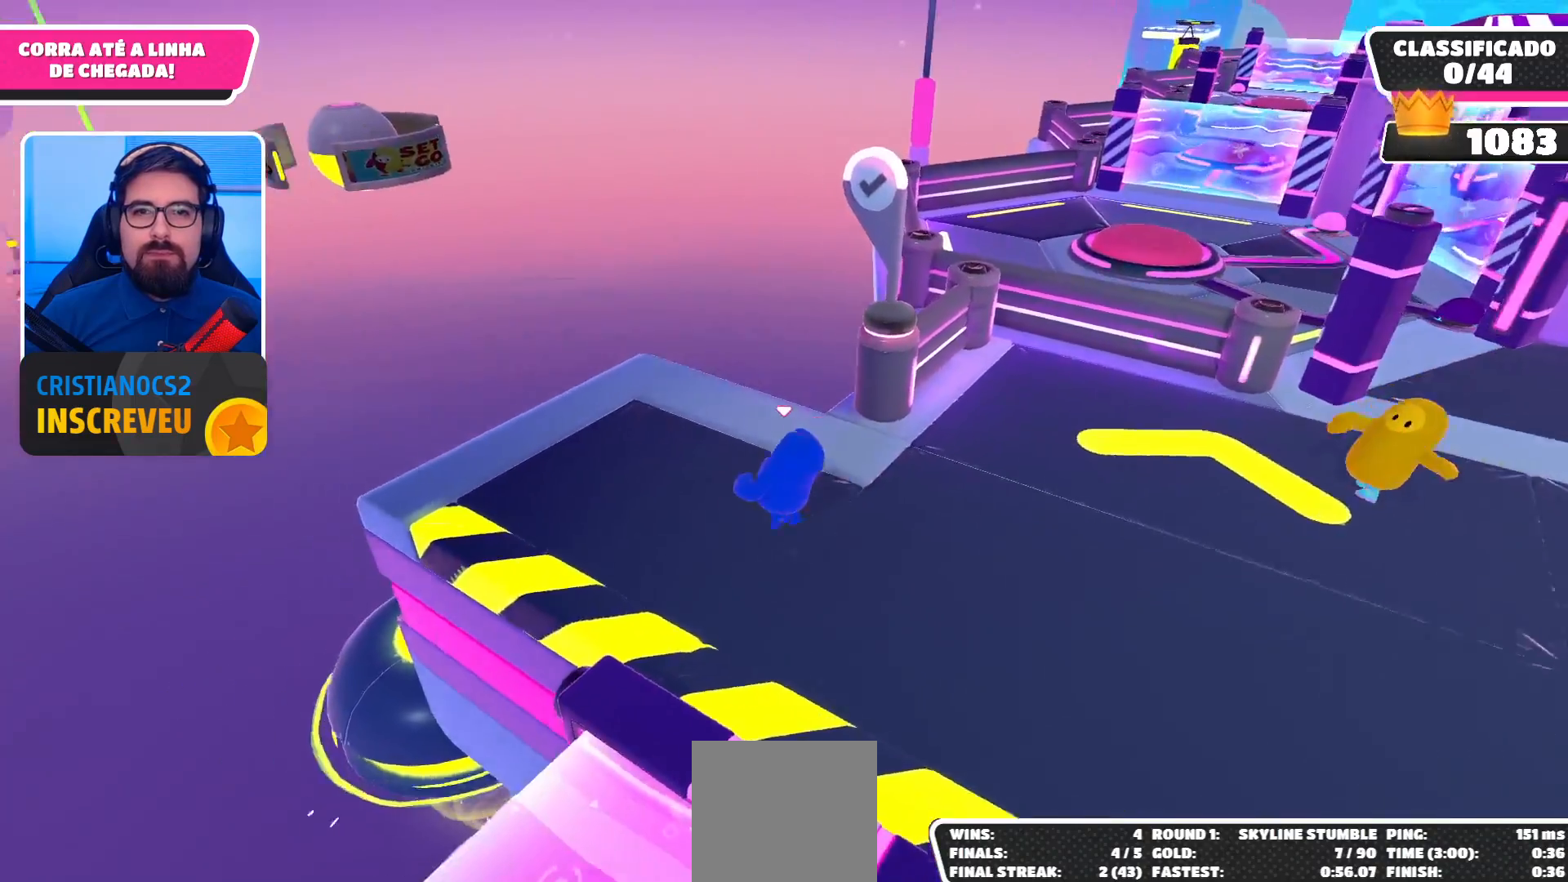
{"buttons": [], "left_stick": "right", "right_stick": "center", "events": [[33, "right_stick", "right"], [200, "right_stick", "center"], [267, "right_stick", "right"], [400, "right_stick", "center"], [433, "left_stick", "right"]]}
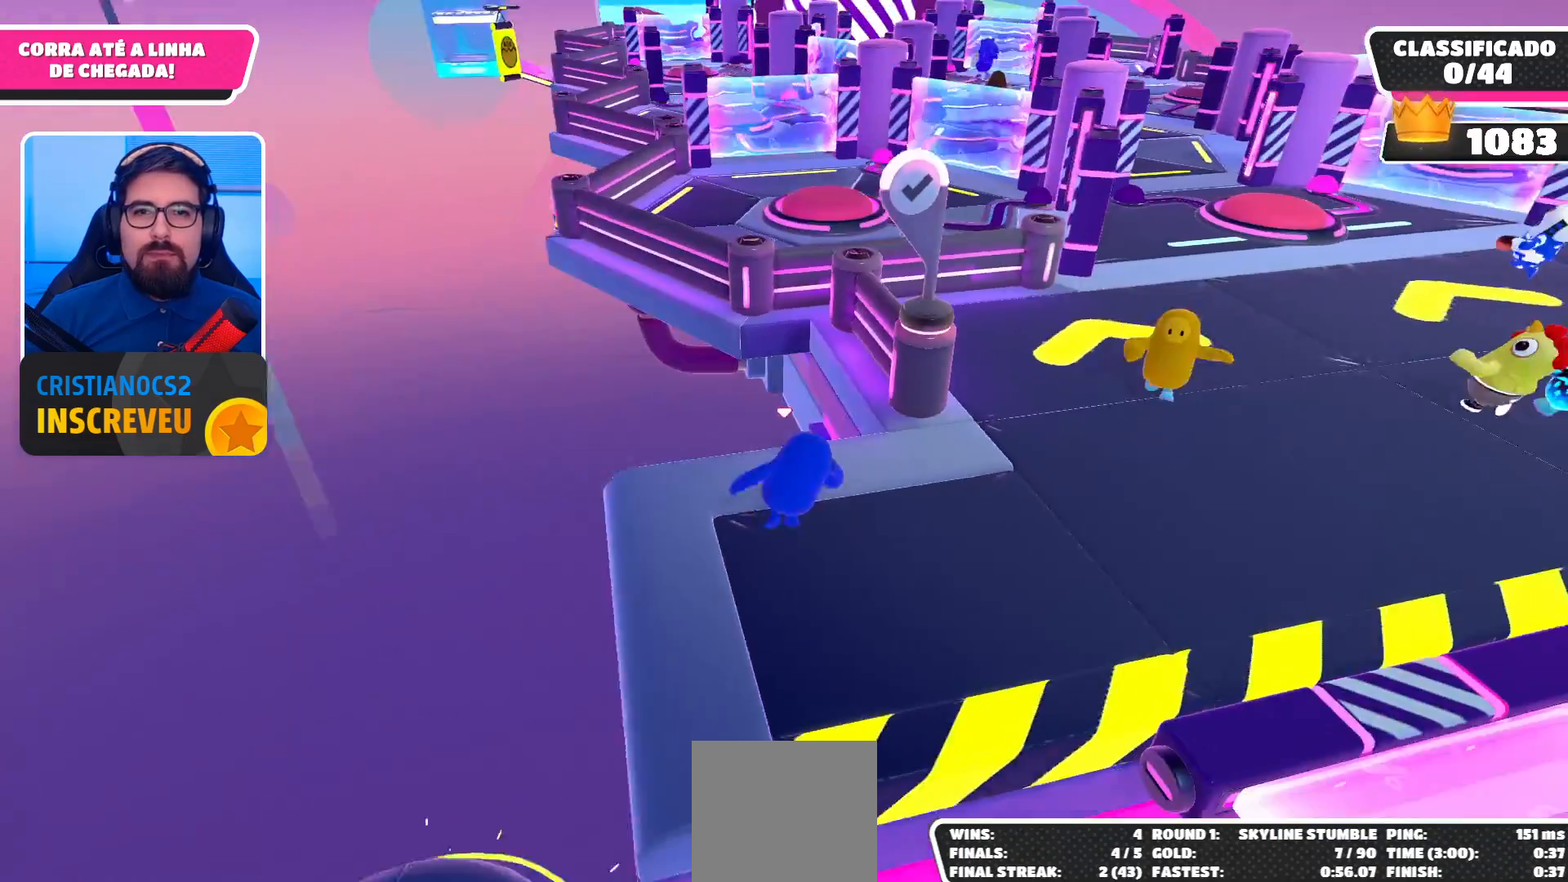
{"buttons": ["A"], "left_stick": "up-right", "right_stick": "center", "events": [[467, "A", "down"], [467, "left_stick", "up-right"]]}
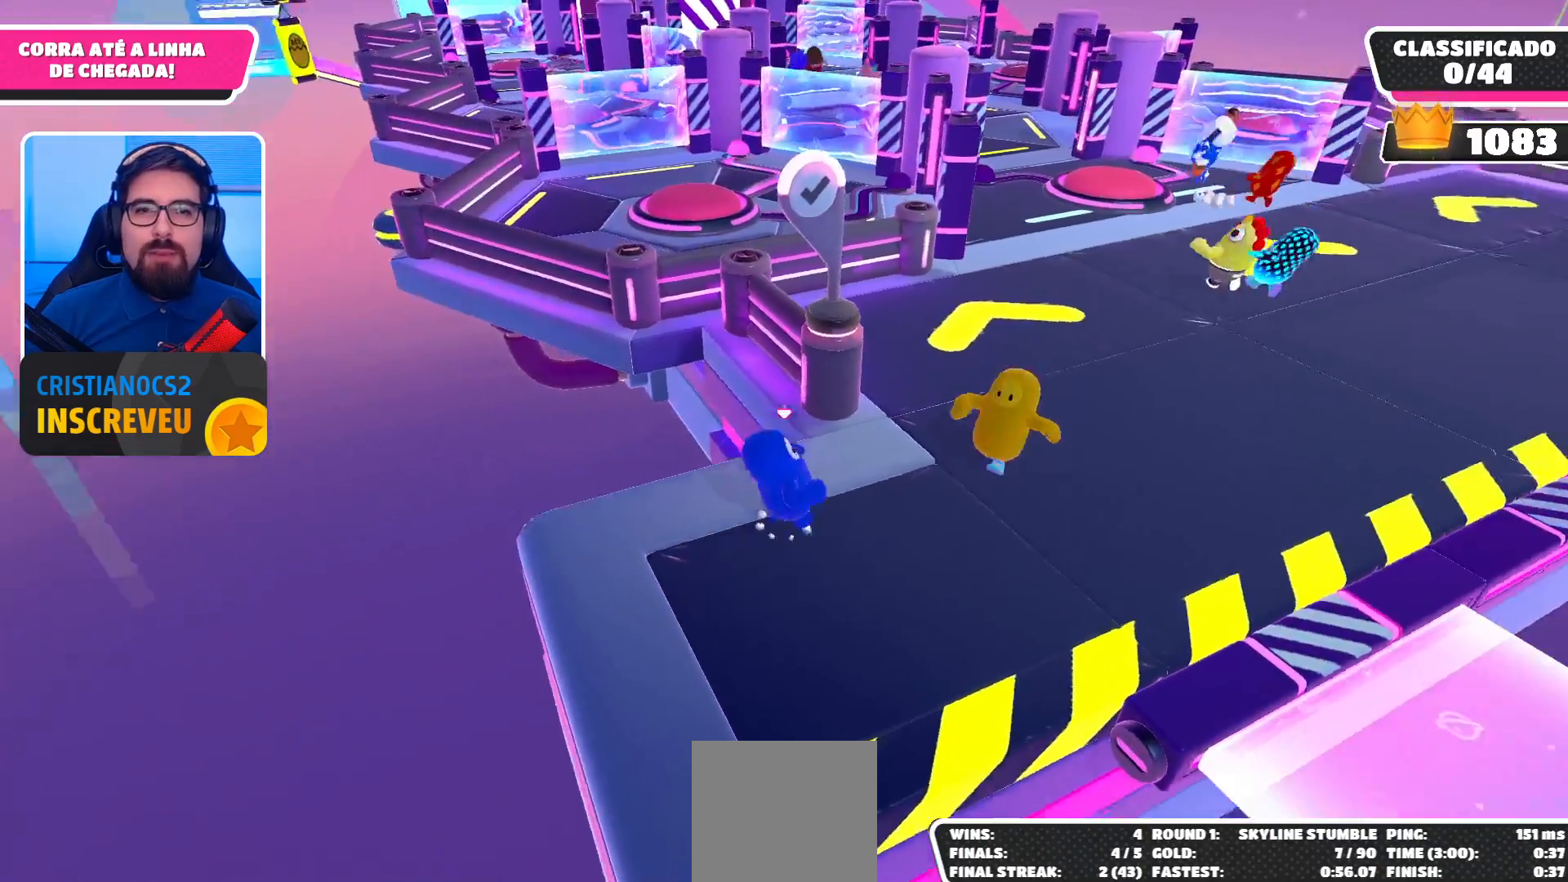
{"buttons": [], "left_stick": "up-left", "right_stick": "center", "events": [[167, "A", "up"], [200, "left_stick", "up"], [433, "left_stick", "up-left"]]}
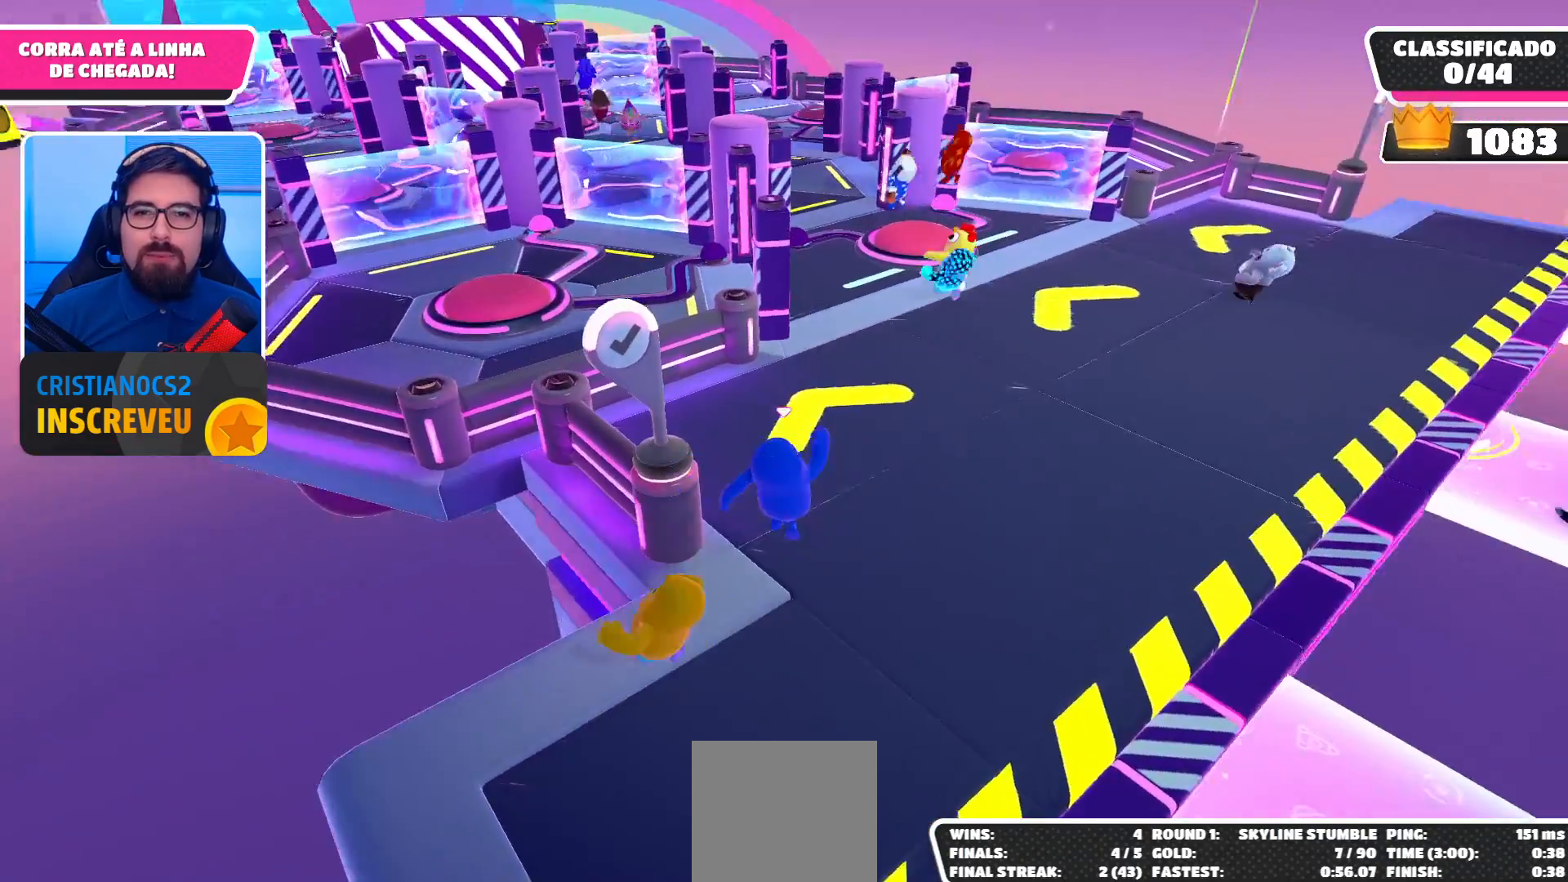
{"buttons": [], "left_stick": "up-left", "right_stick": "center", "events": []}
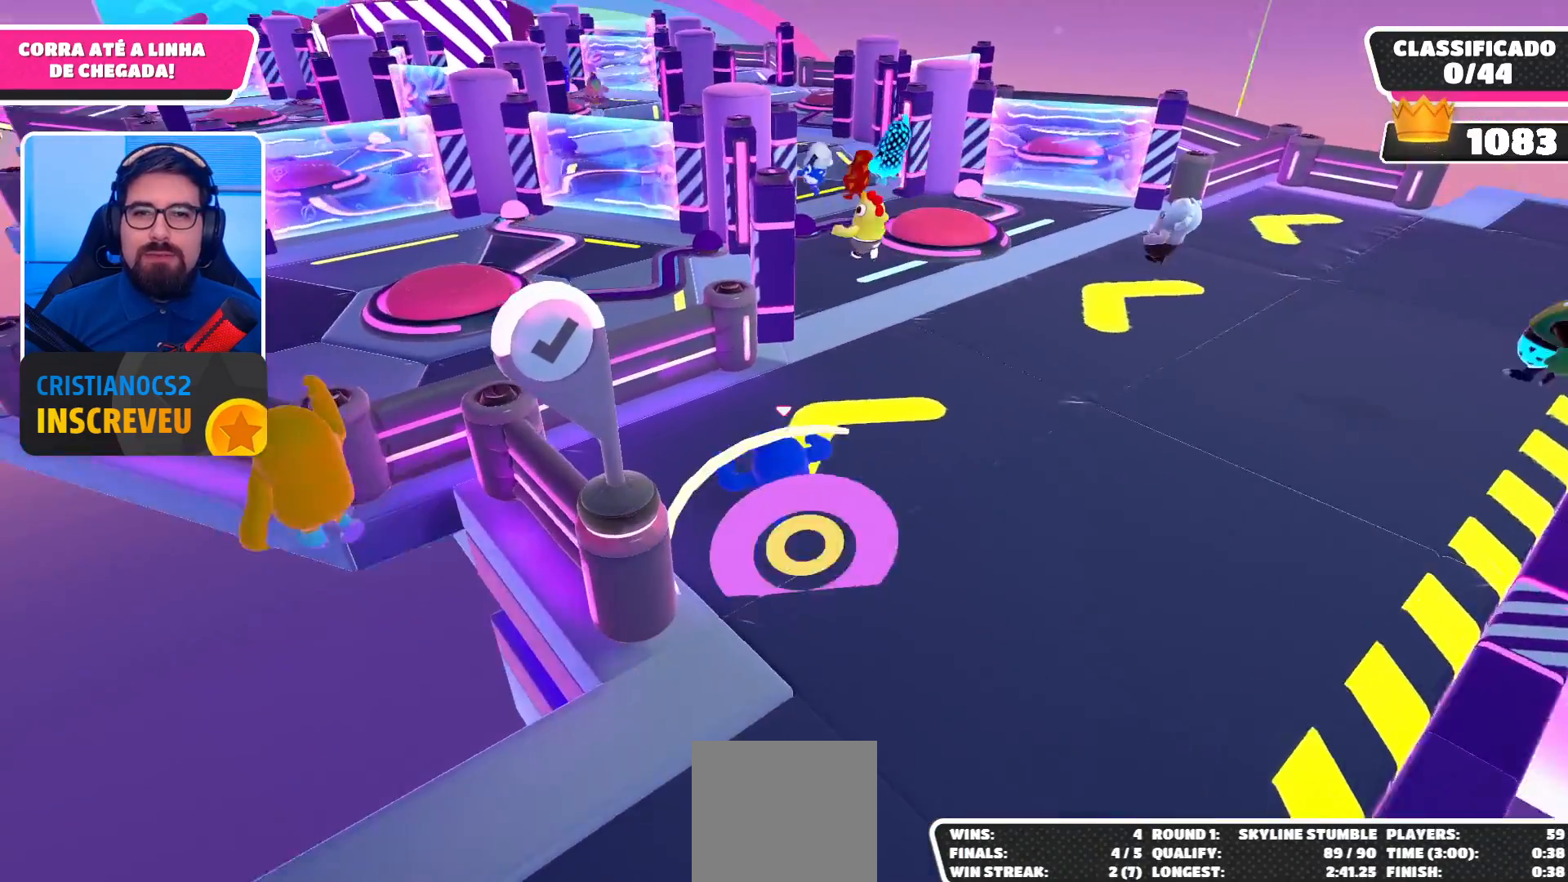
{"buttons": [], "left_stick": "down", "right_stick": "center", "events": [[100, "left_stick", "down"]]}
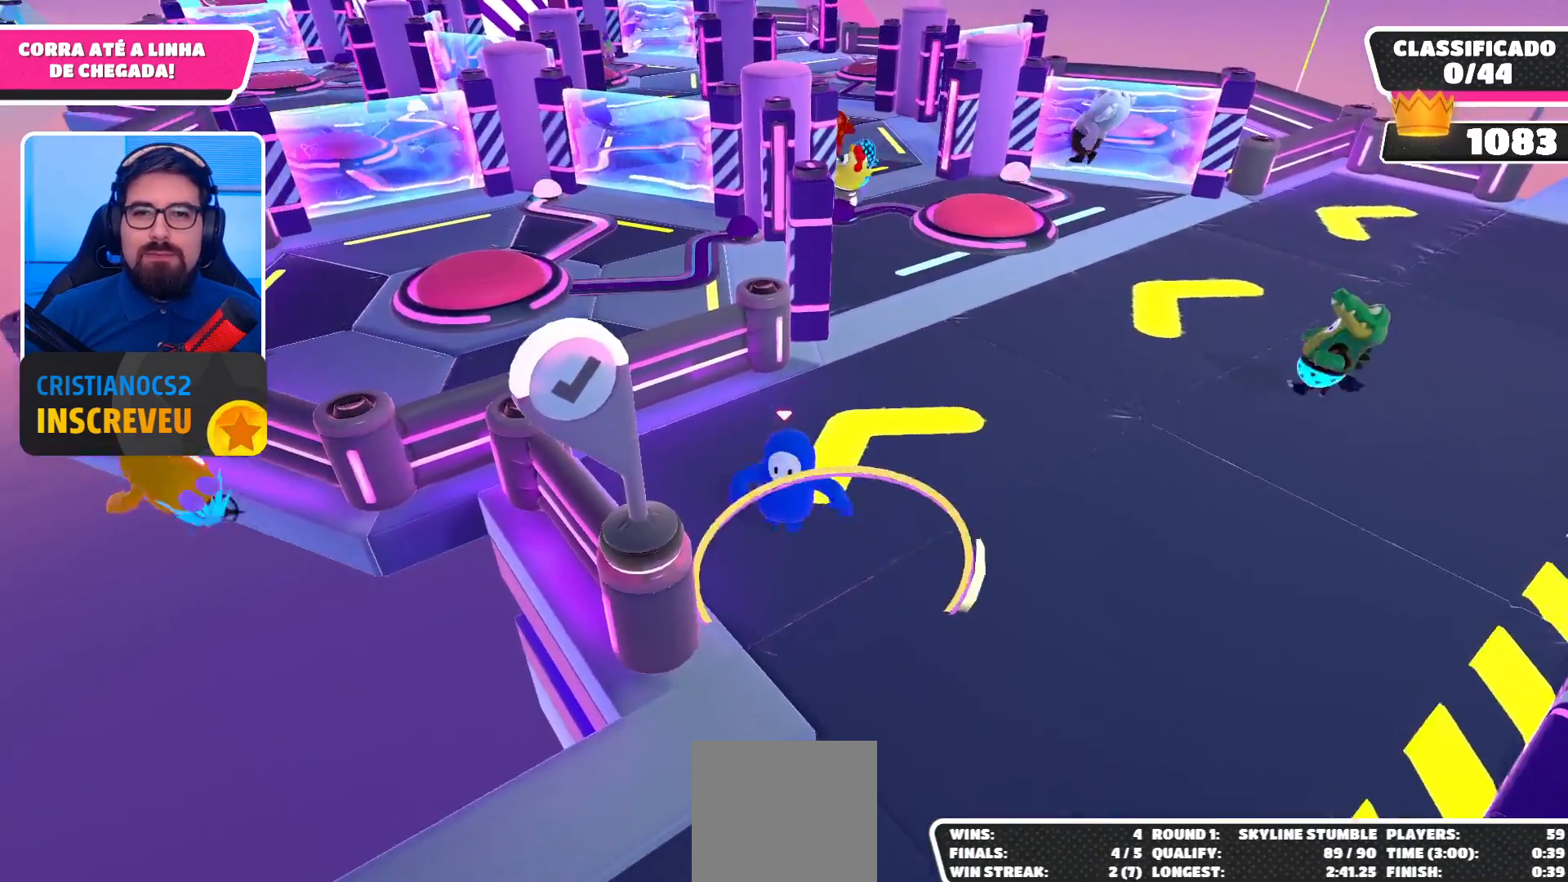
{"buttons": [], "left_stick": "down-left", "right_stick": "center", "events": [[267, "right_stick", "left"], [333, "right_stick", "down-left"], [433, "right_stick", "center"], [500, "left_stick", "down-left"]]}